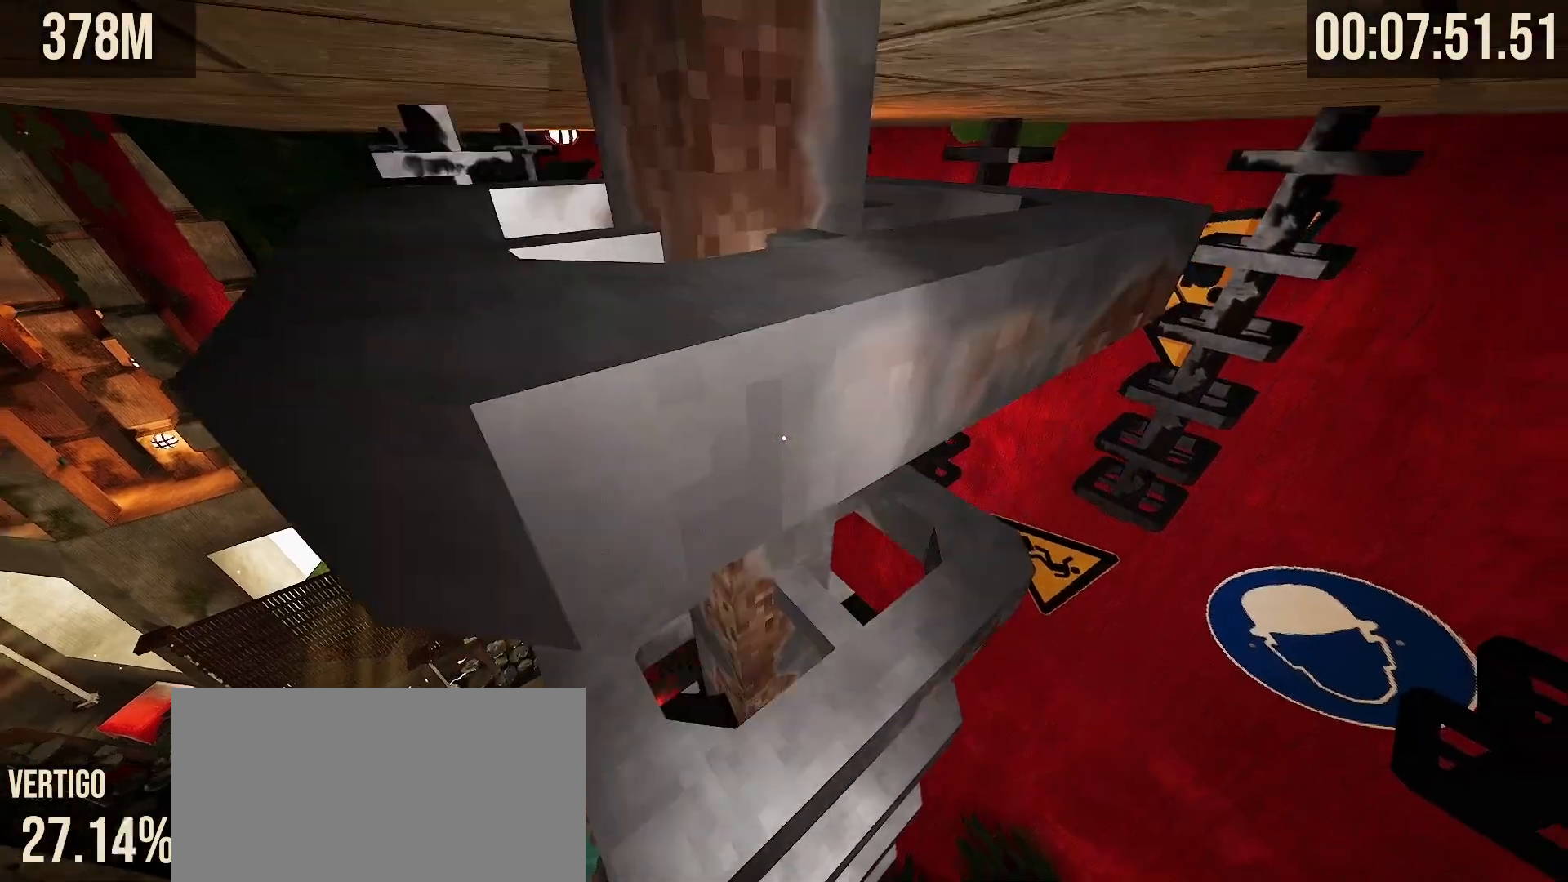
Gameplay with keyboard and mouse; each line is a JSON object with the keys and mouse buttons held at the frame after it. "events" lists presses ("down") and releases ("up") of "a", "d", "s", "shift", "space", "tab", "w", "mouse_left", "mouse_wheel", "mouse_right", "mouse_mb4" and "mouse_mb5" between this image and that frame as [ms after this image, input, new state], when the widget could be followed in between. "mouse_left", "mouse_wheel", "mouse_right", "mouse_mb4", "mouse_mb5" = the "left", "wheel", "right", "mb4", "mb5" buttons of the "mouse" list. No other keys are recorded. "wheel" means that the mouse wheel is clicked or scrolled. Mouse movement is not recorded.
{"keys": ["space"], "mouse": [], "events": [[33, "w", "down"], [150, "w", "up"], [367, "w", "down"], [450, "w", "up"]]}
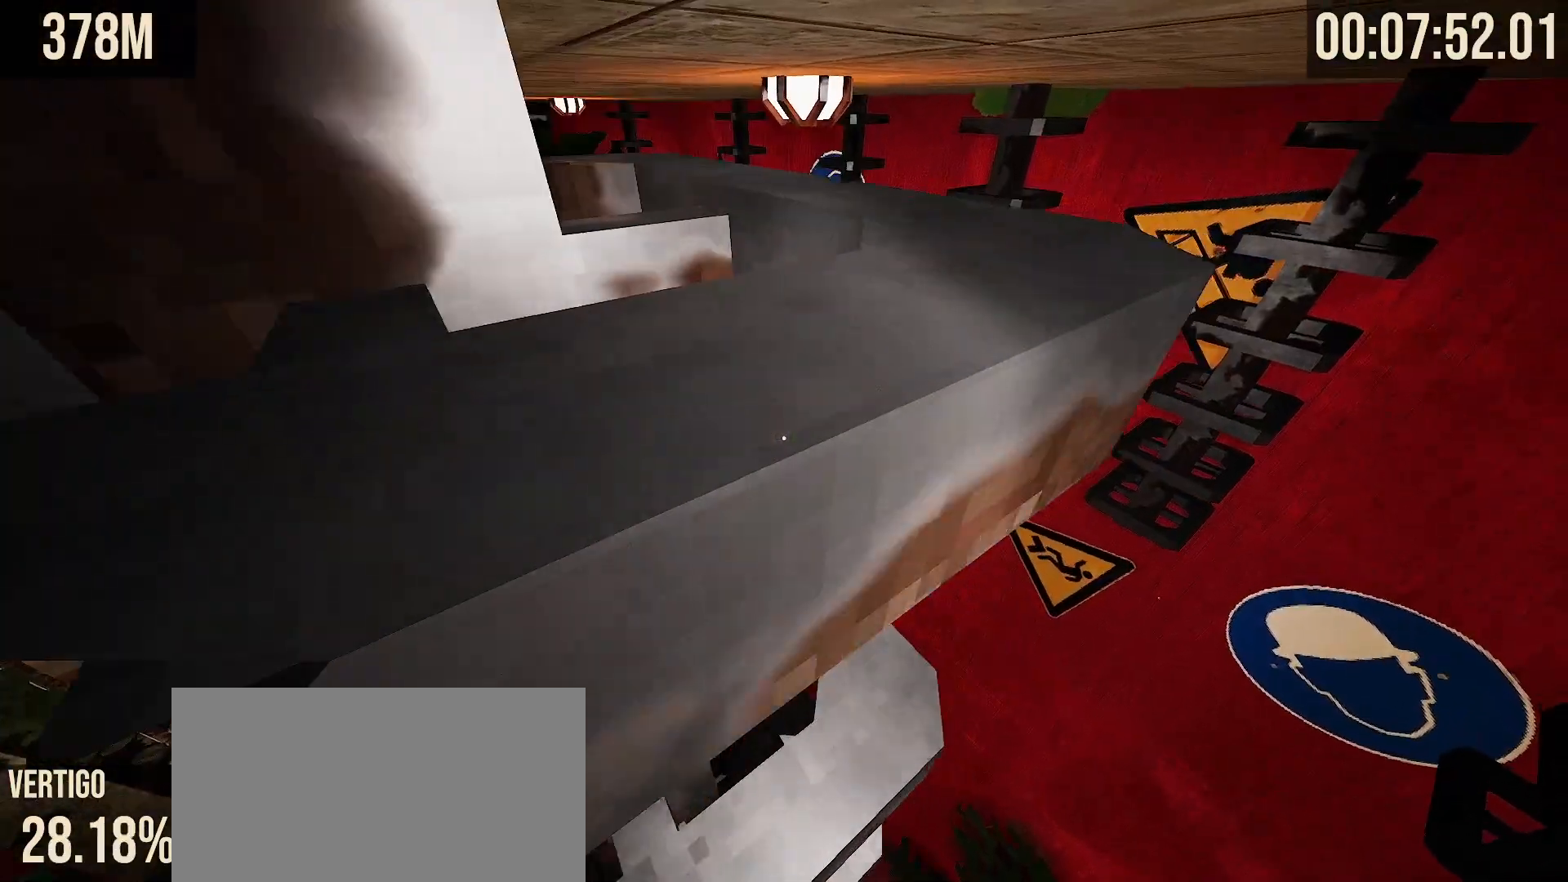
{"keys": ["space", "w"], "mouse": [], "events": [[200, "w", "down"], [233, "w", "up"], [500, "w", "down"]]}
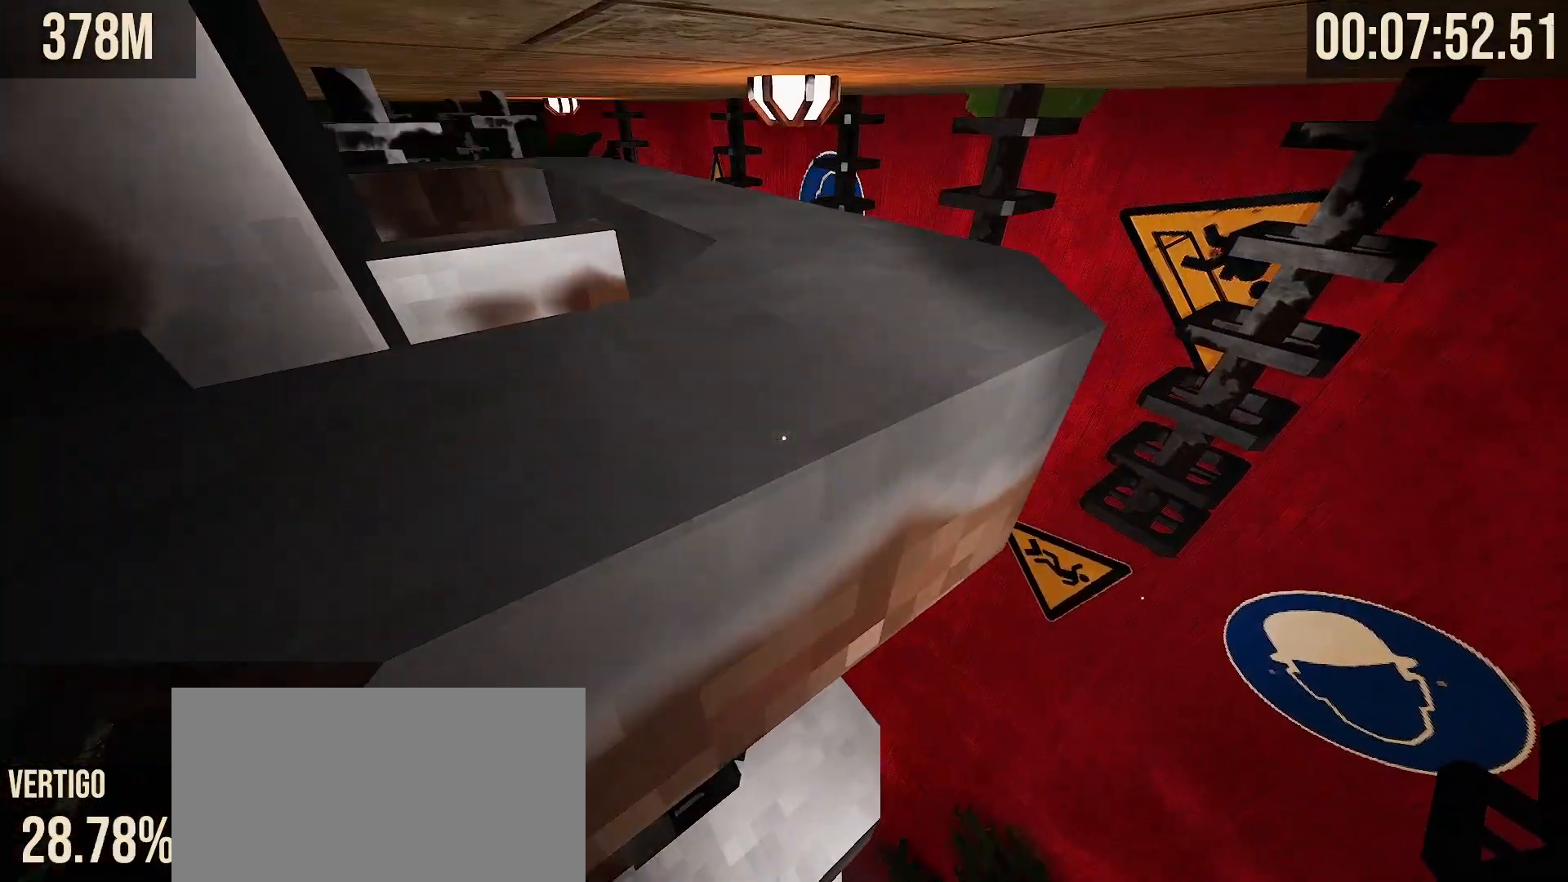
{"keys": ["space"], "mouse": [], "events": [[33, "w", "up"], [267, "shift", "down"], [450, "shift", "up"]]}
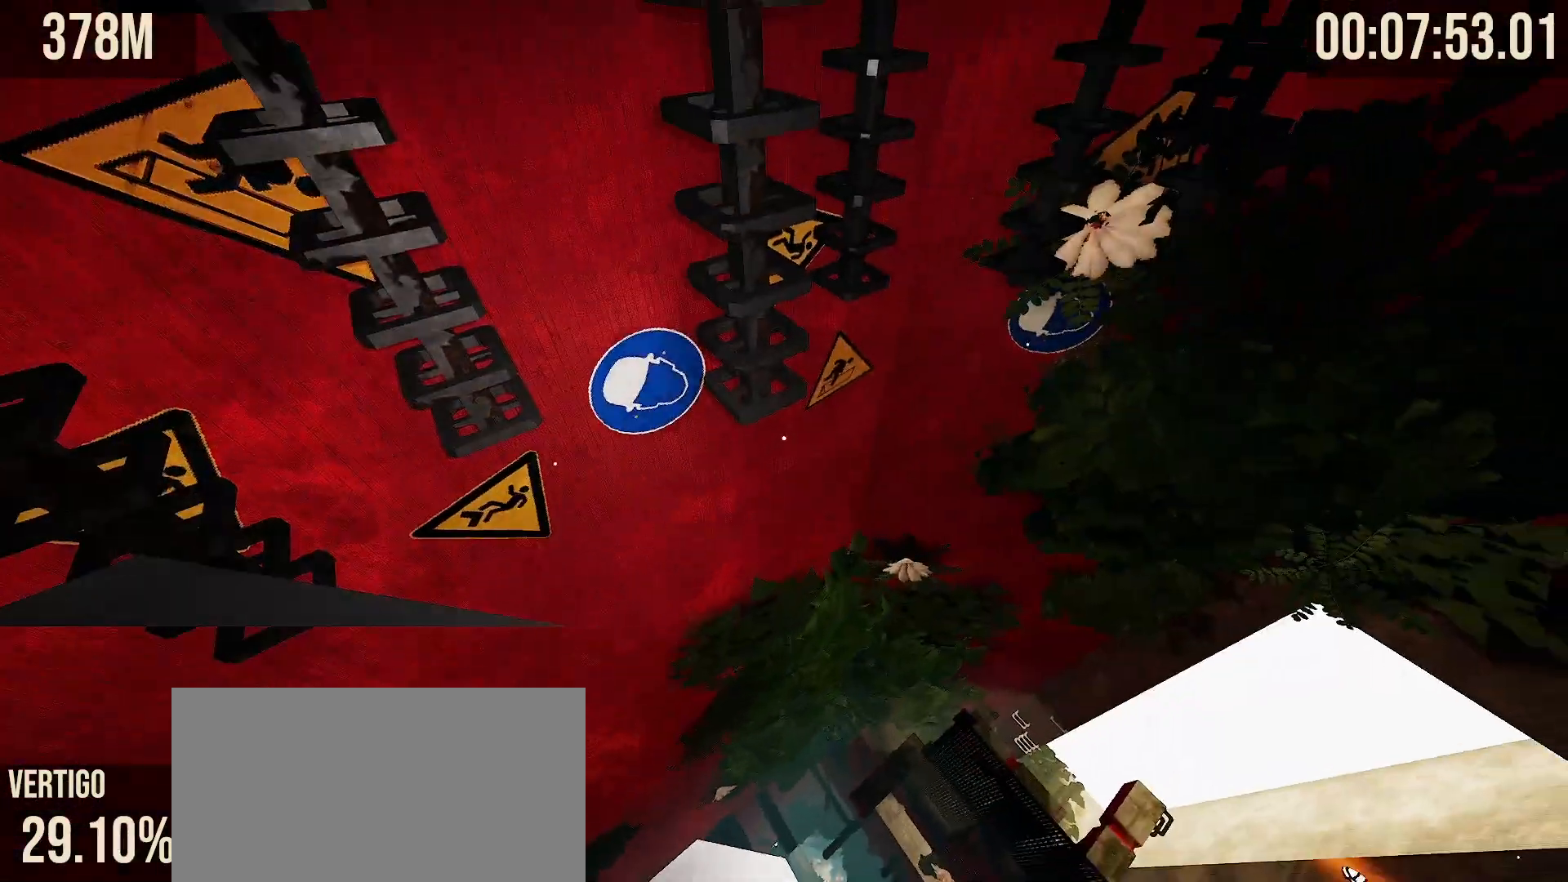
{"keys": [], "mouse": [], "events": [[483, "space", "up"]]}
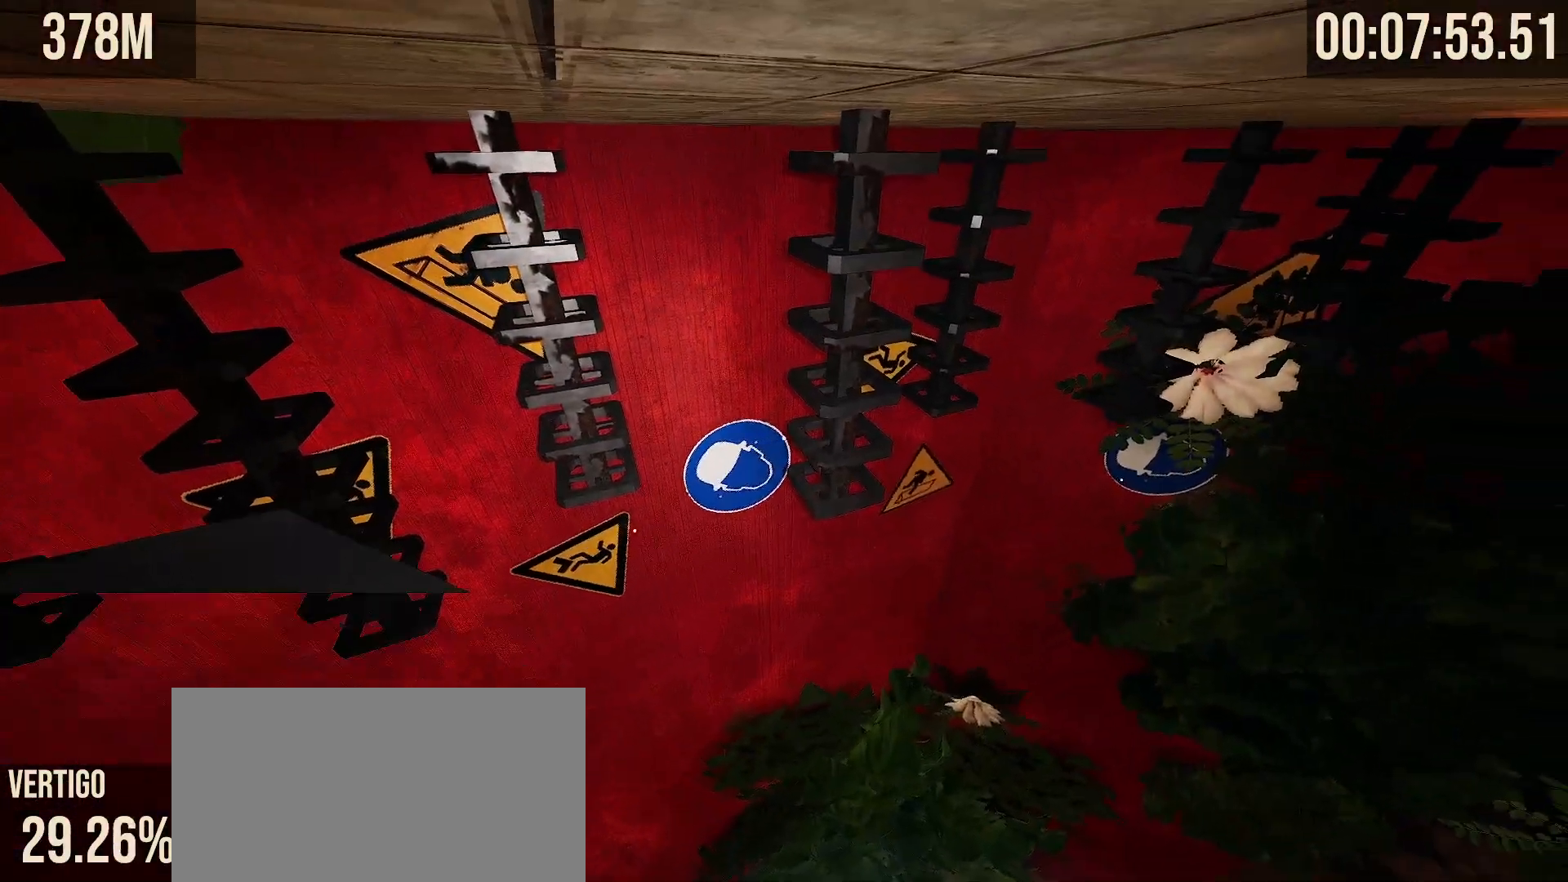
{"keys": ["space", "w"], "mouse": [], "events": [[267, "w", "down"], [283, "space", "down"]]}
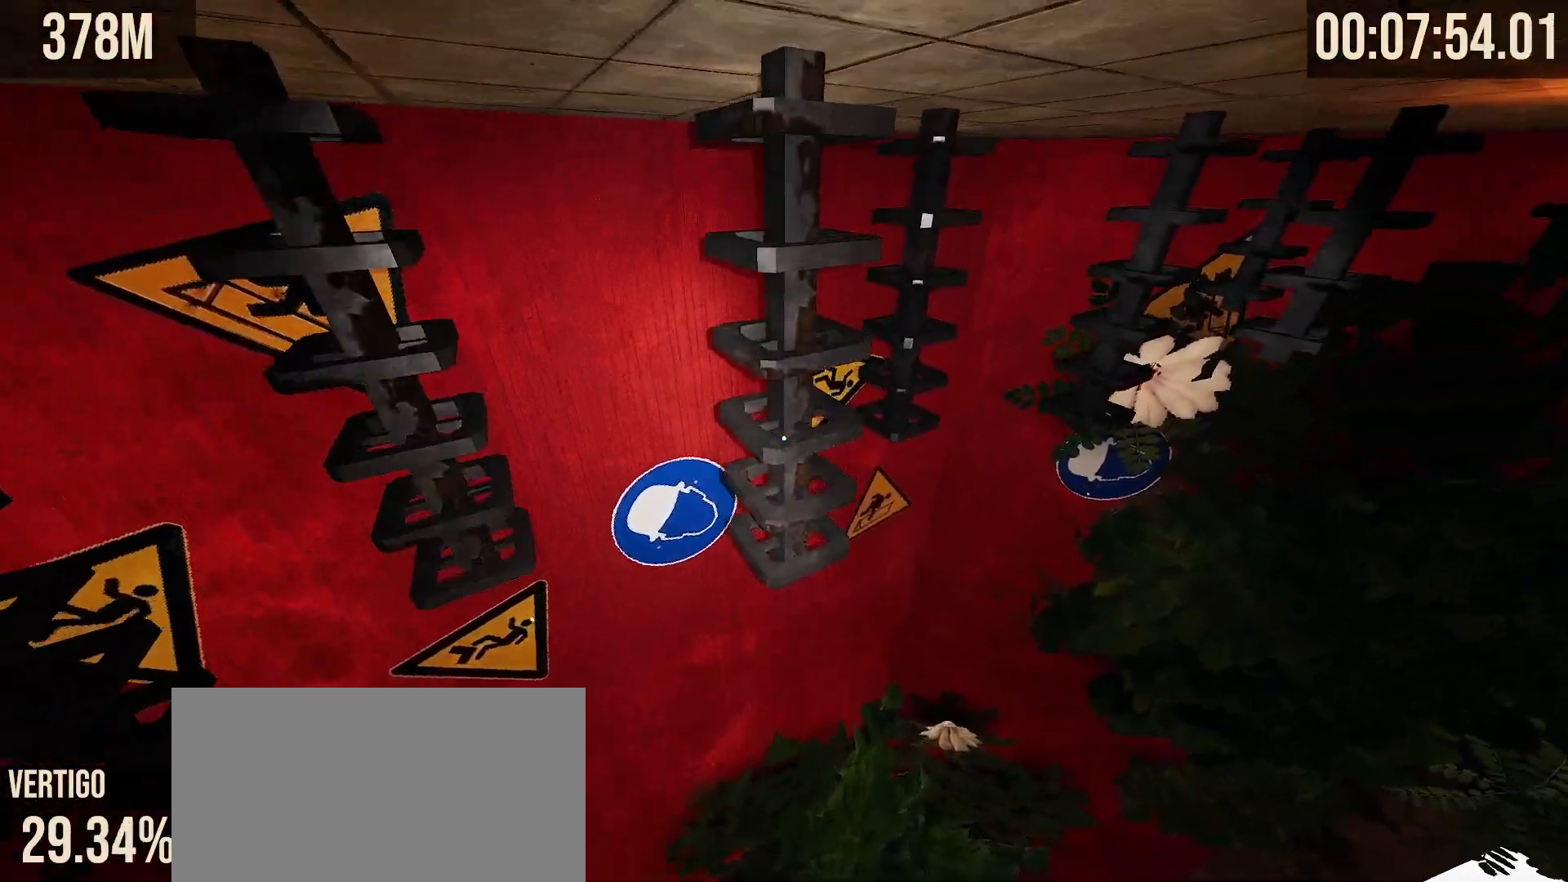
{"keys": ["space"], "mouse": [], "events": [[450, "w", "up"]]}
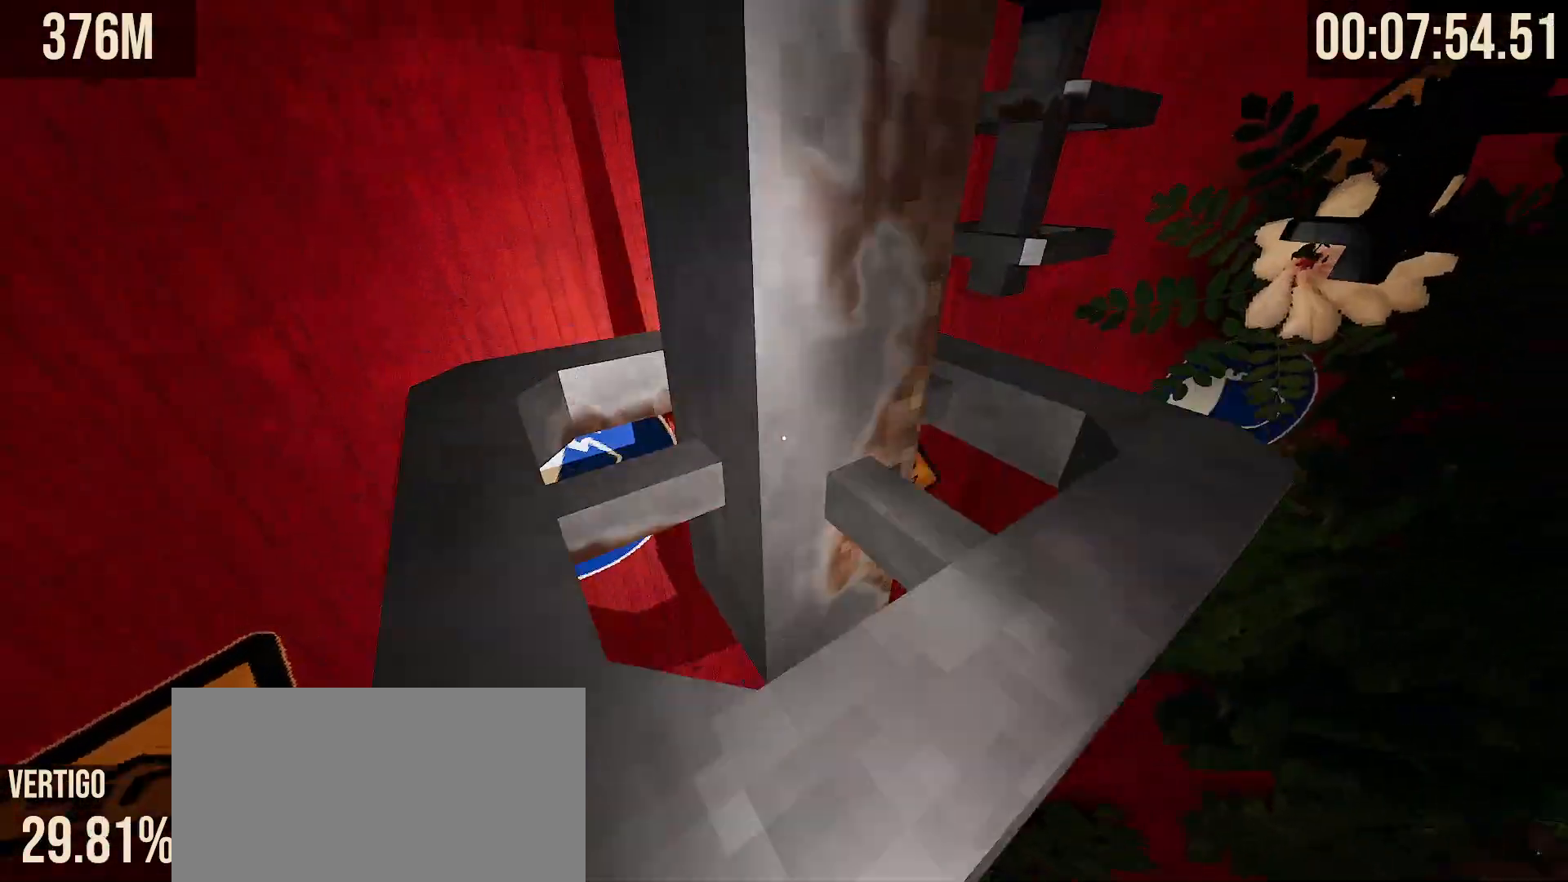
{"keys": ["space"], "mouse": [], "events": []}
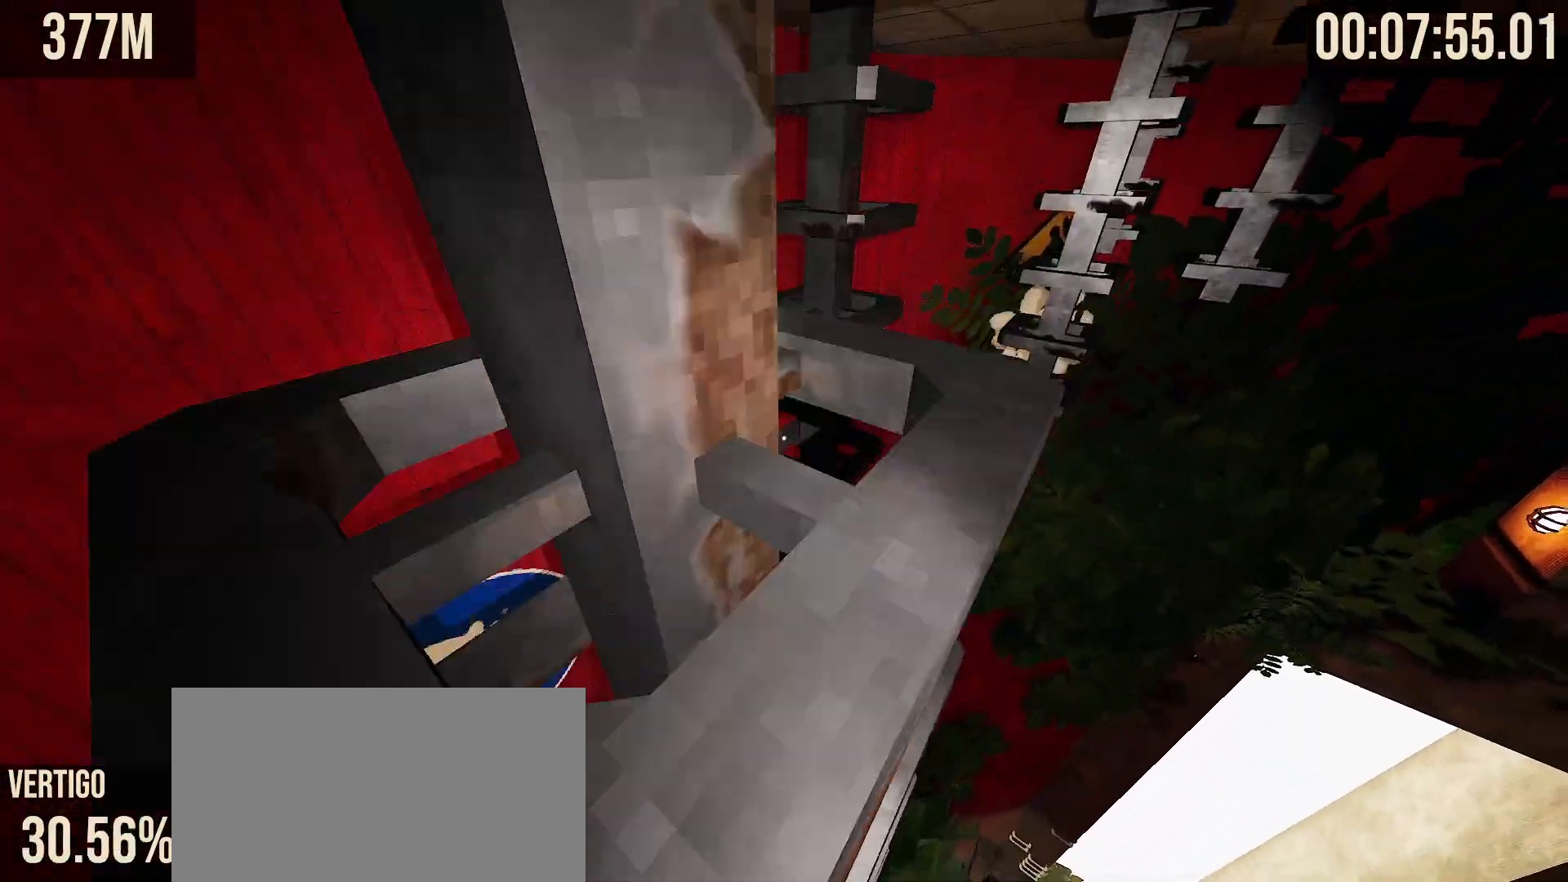
{"keys": ["space", "w"], "mouse": [], "events": [[133, "mouse_right", "down"], [167, "mouse_left", "down"], [283, "mouse_left", "up"], [283, "w", "down"], [300, "mouse_right", "up"]]}
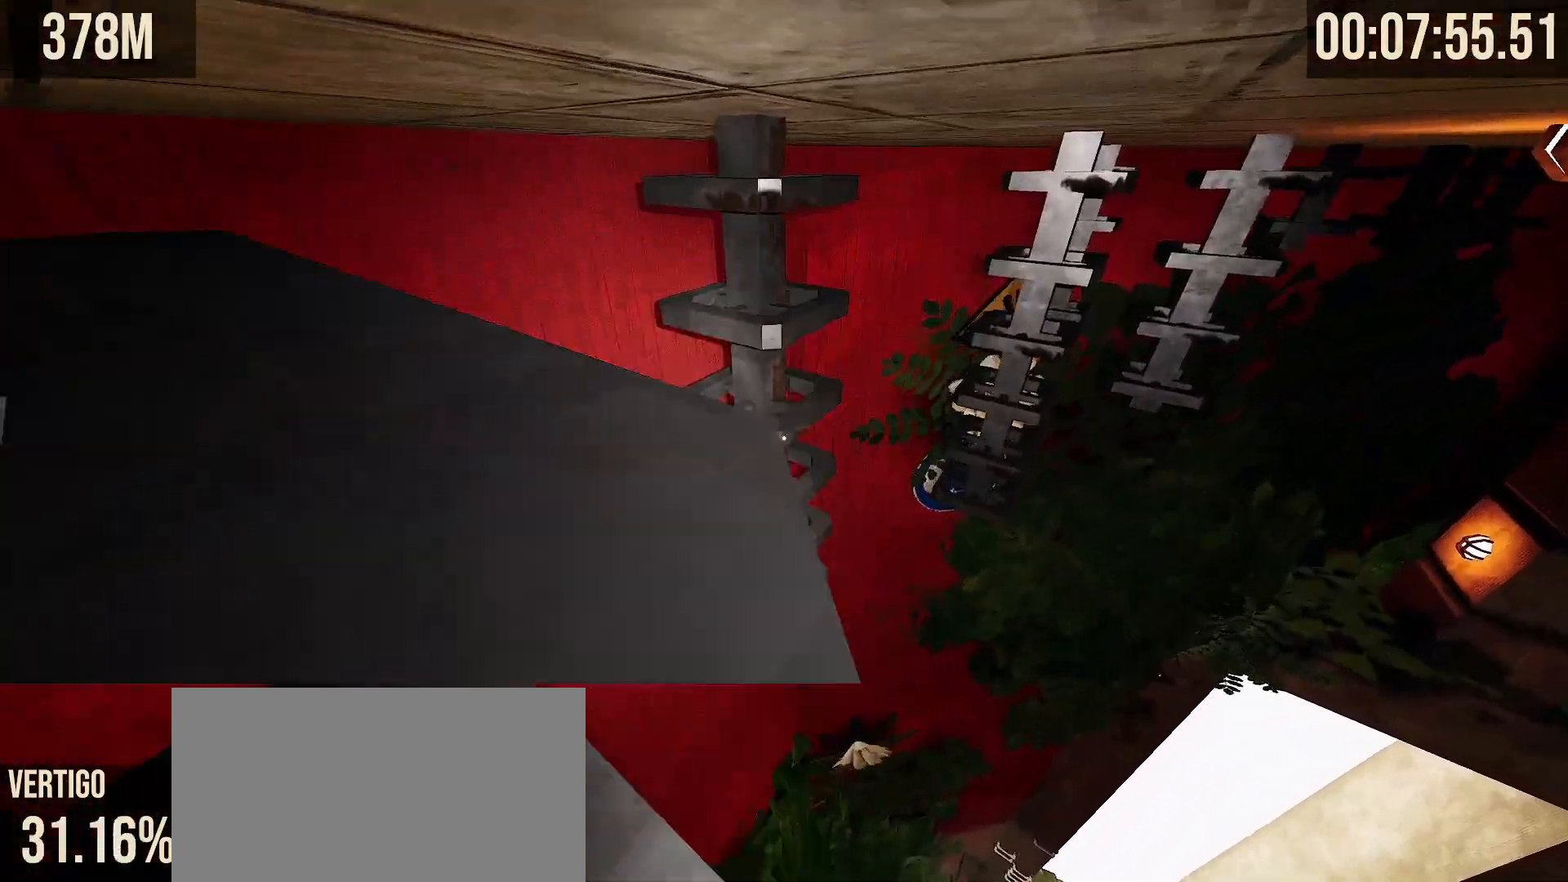
{"keys": ["space", "w"], "mouse": [], "events": []}
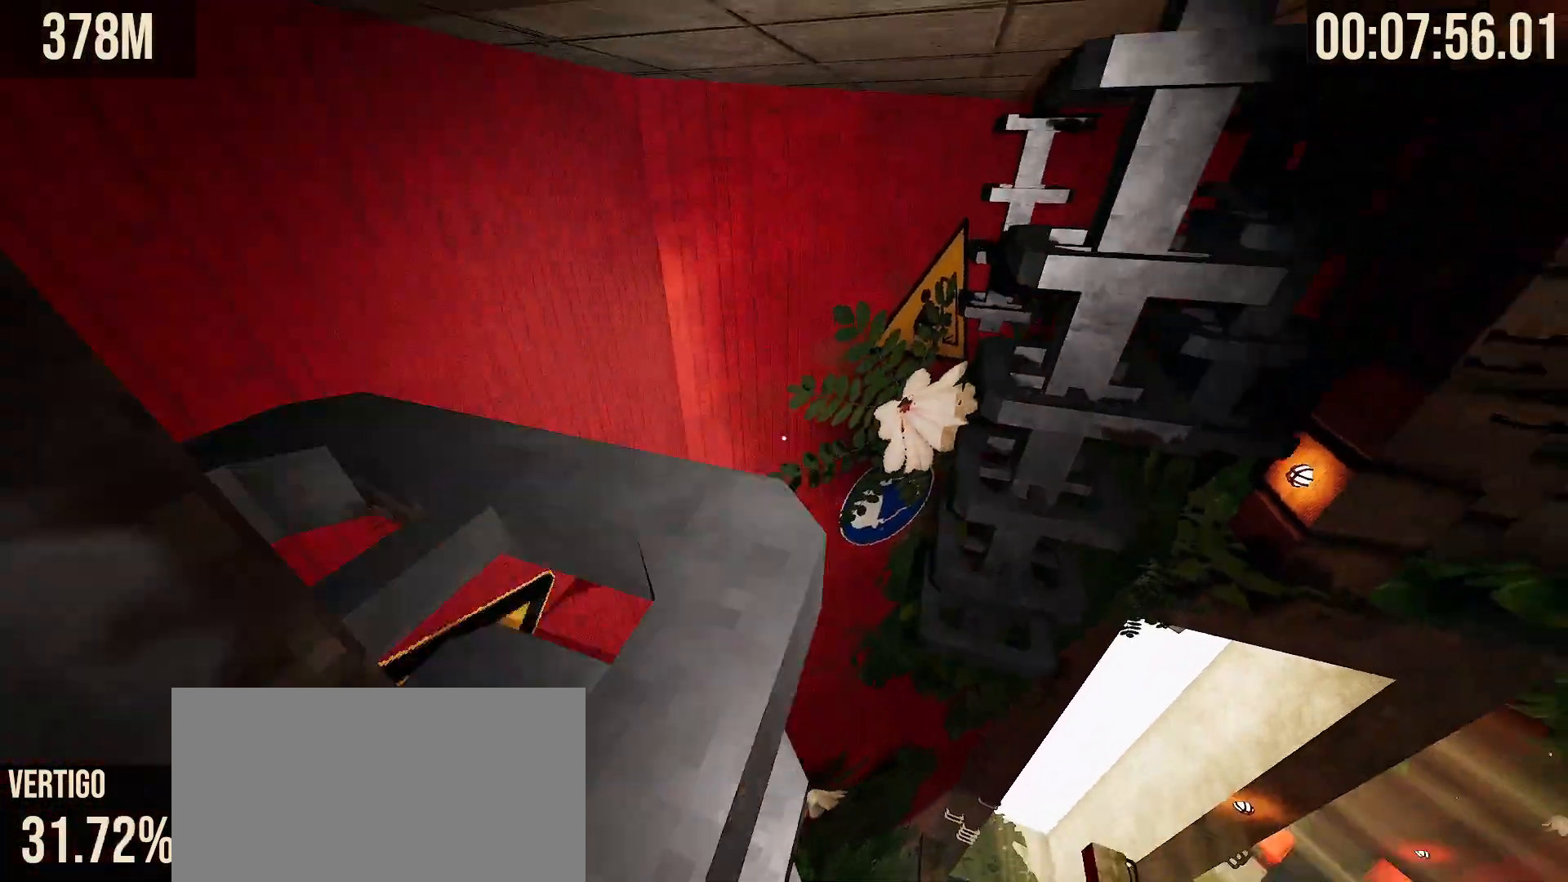
{"keys": ["space", "w"], "mouse": [], "events": [[33, "w", "up"], [283, "w", "down"]]}
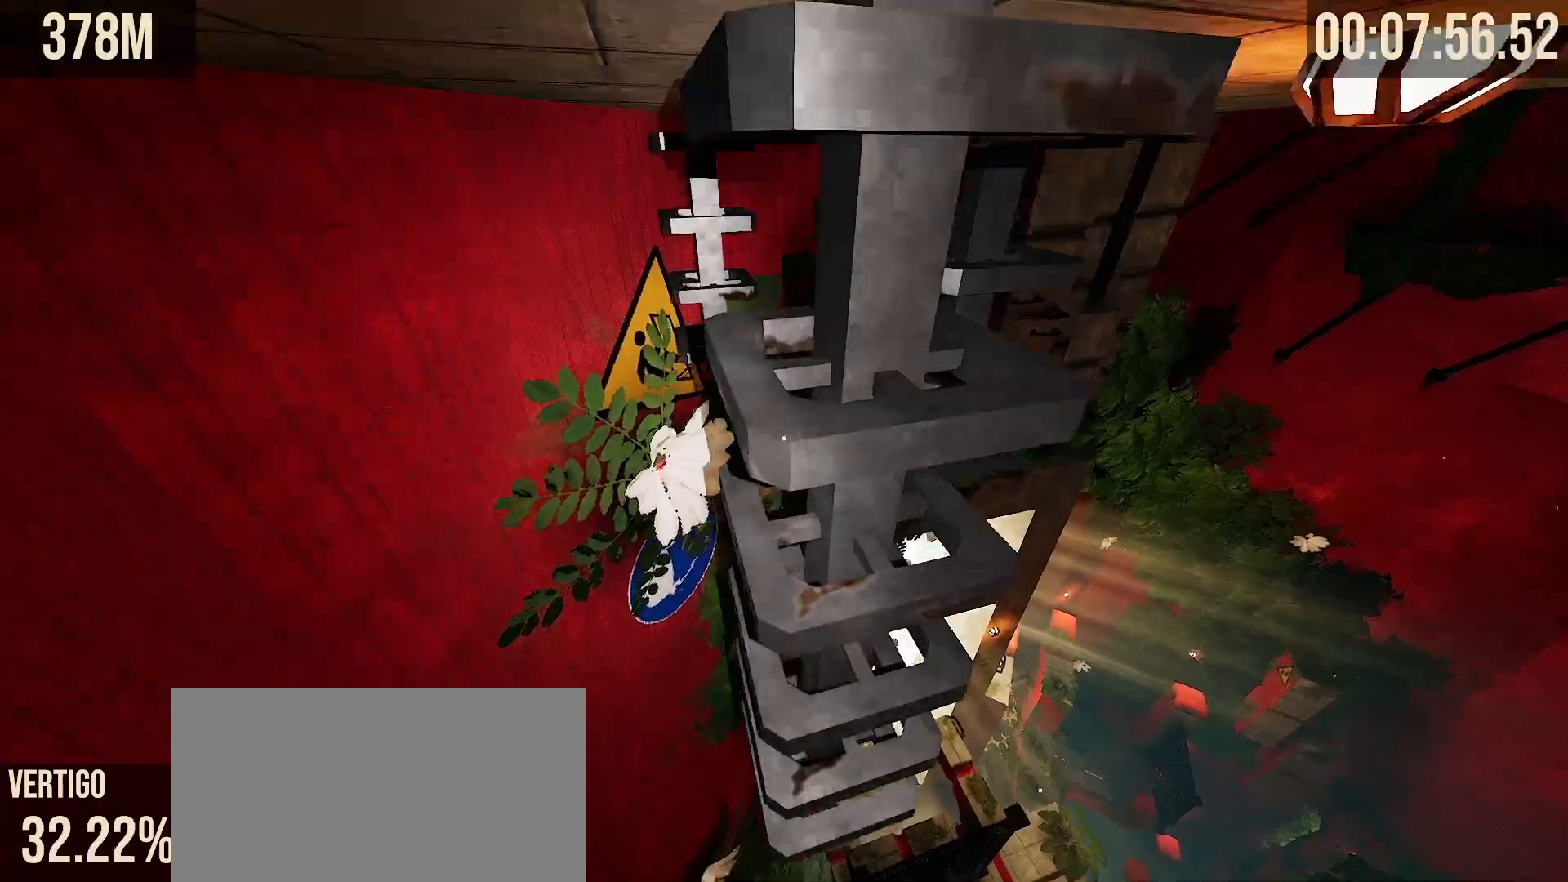
{"keys": ["space", "w"], "mouse": [], "events": [[183, "w", "up"], [500, "w", "down"]]}
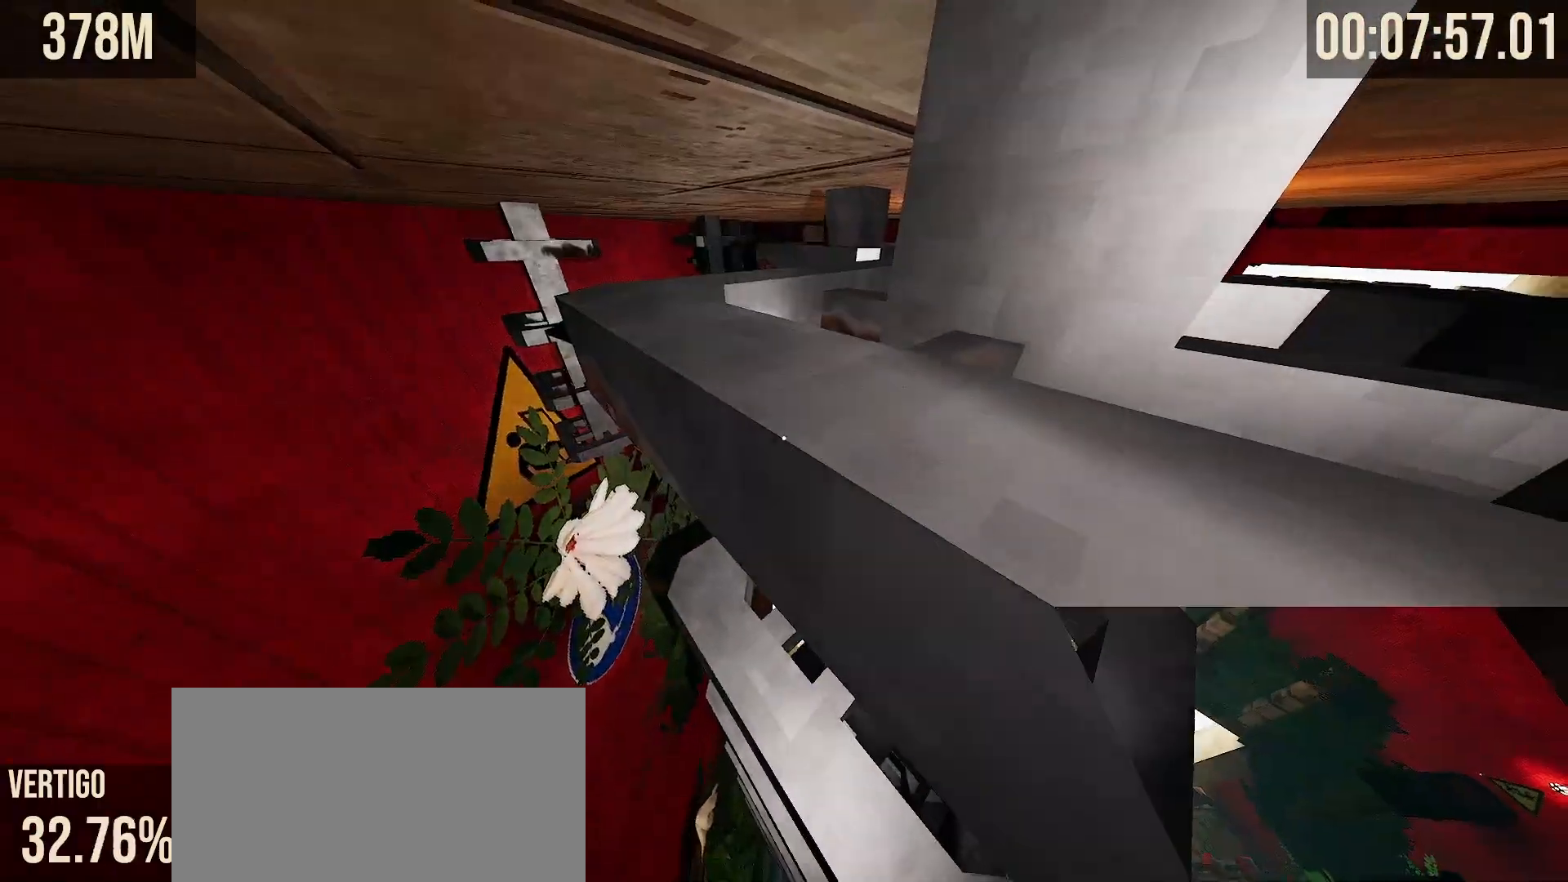
{"keys": ["space"], "mouse": [], "events": [[250, "mouse_right", "down"], [283, "mouse_left", "down"], [433, "mouse_left", "up"], [433, "mouse_right", "up"], [450, "w", "up"]]}
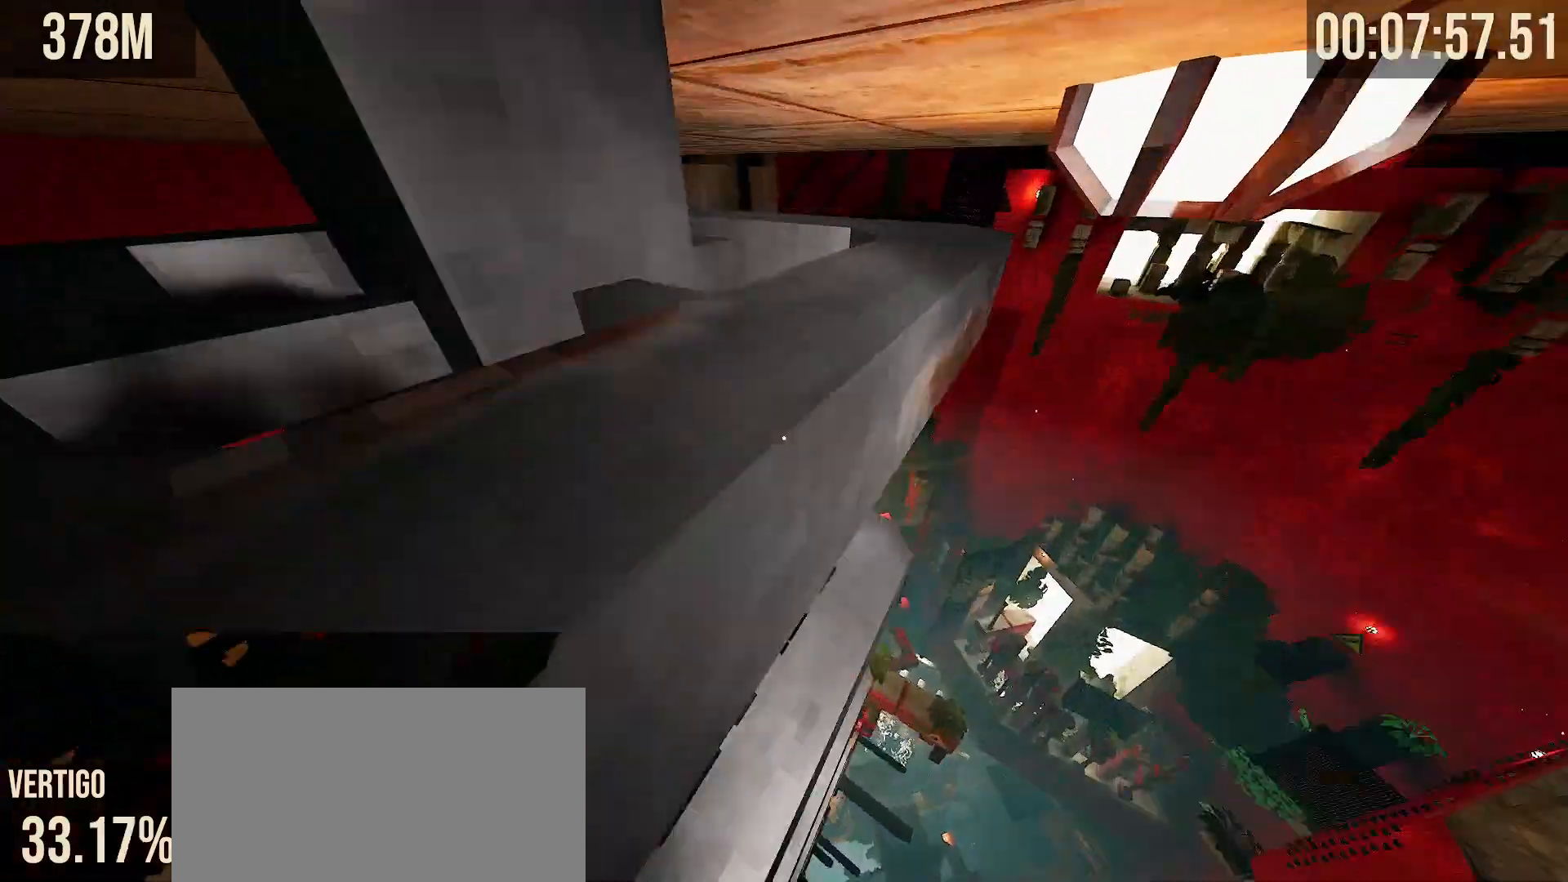
{"keys": ["space"], "mouse": [], "events": [[333, "w", "down"], [417, "w", "up"]]}
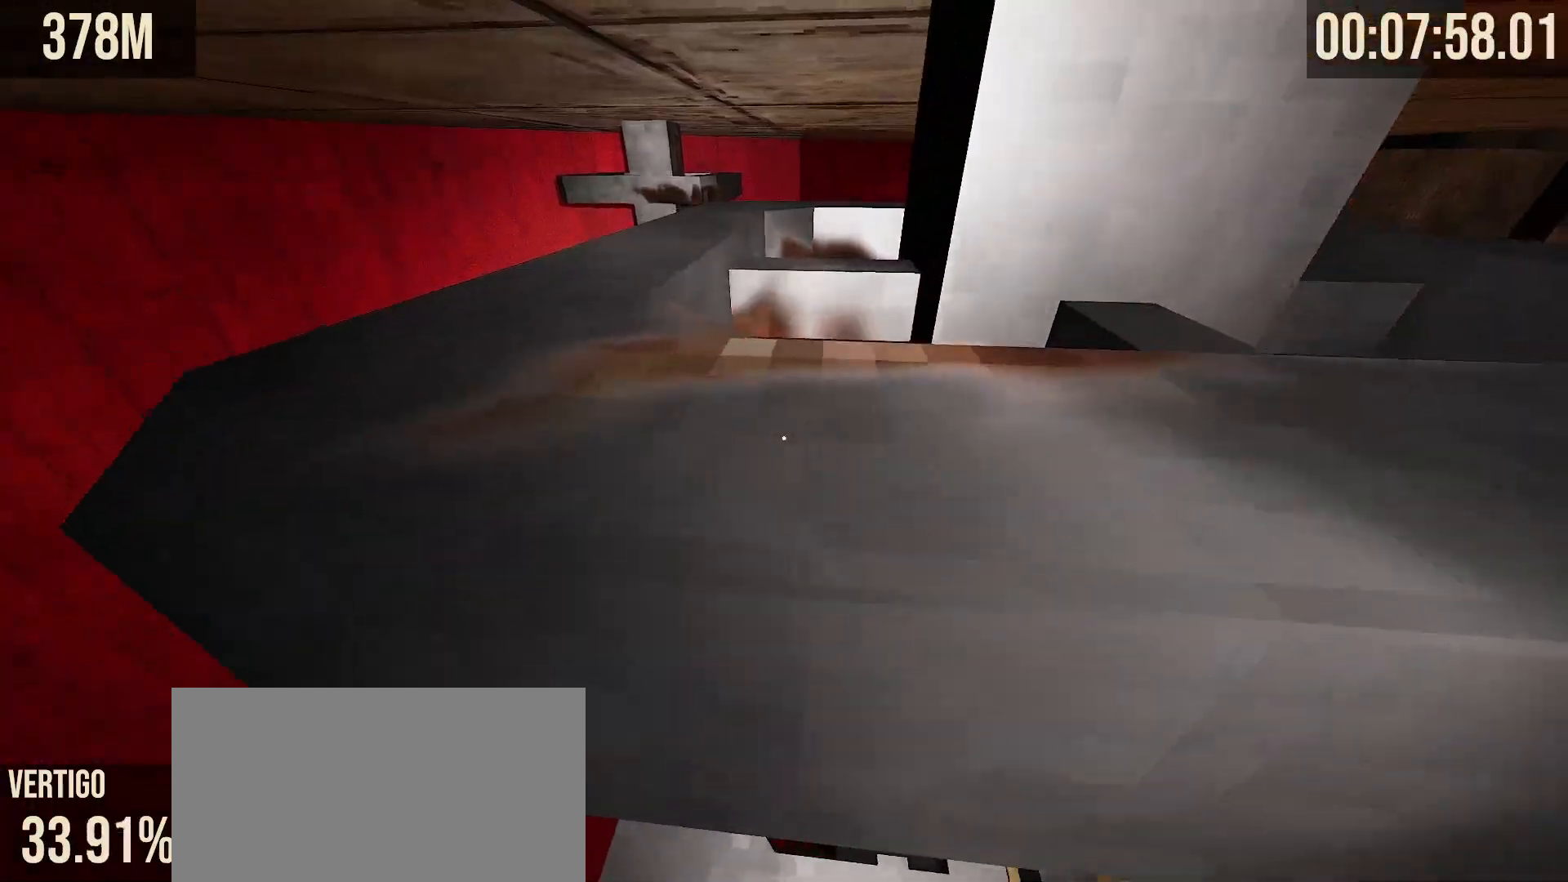
{"keys": ["space", "w"], "mouse": [], "events": [[50, "w", "down"]]}
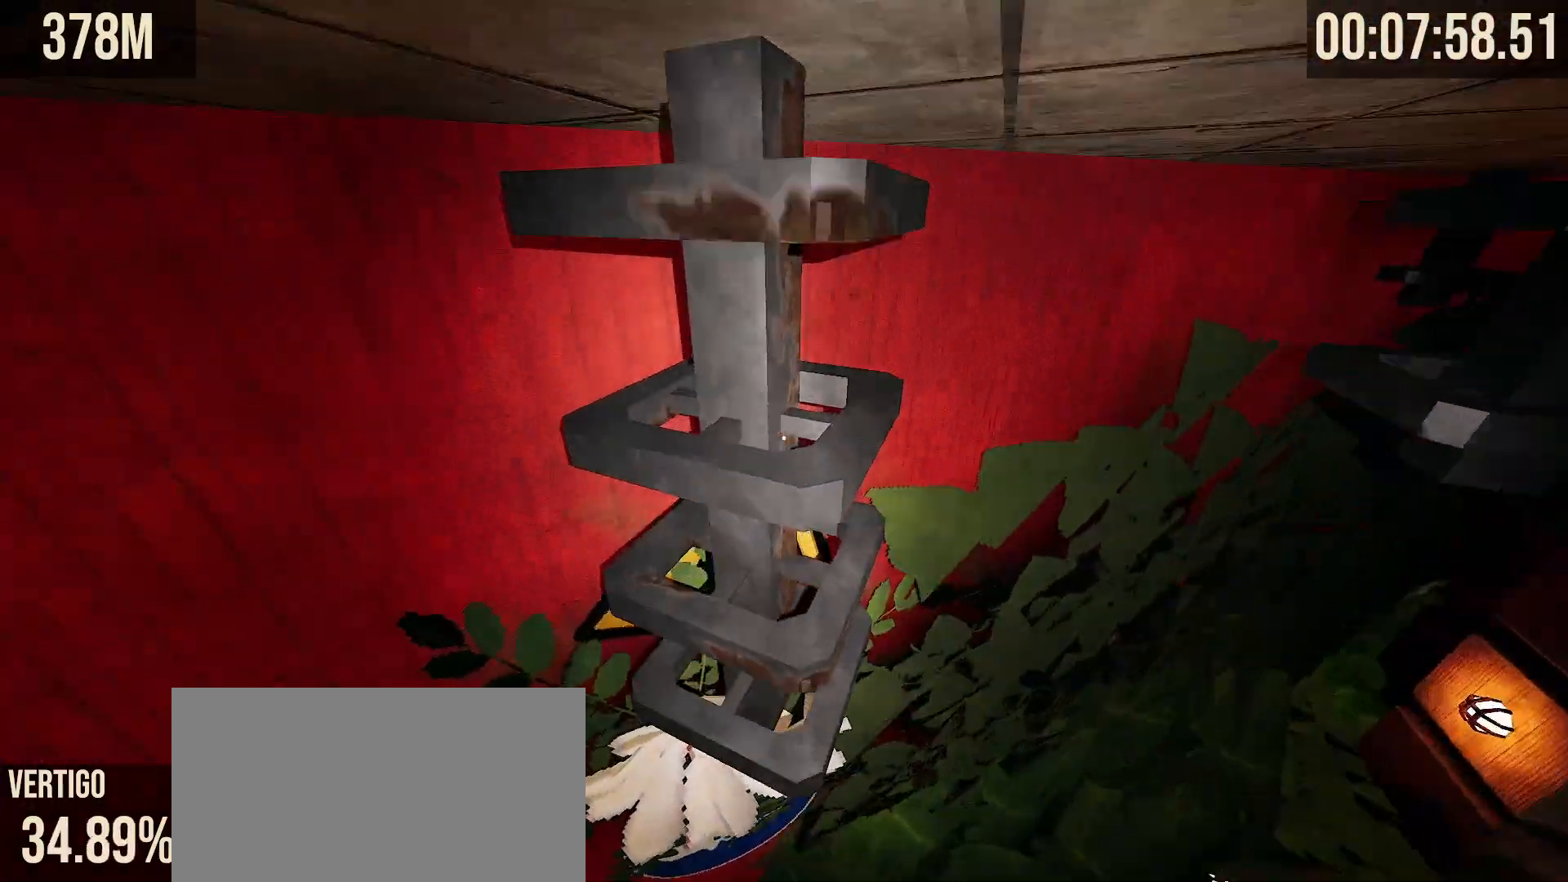
{"keys": ["space", "w"], "mouse": [], "events": [[217, "w", "up"], [483, "w", "down"]]}
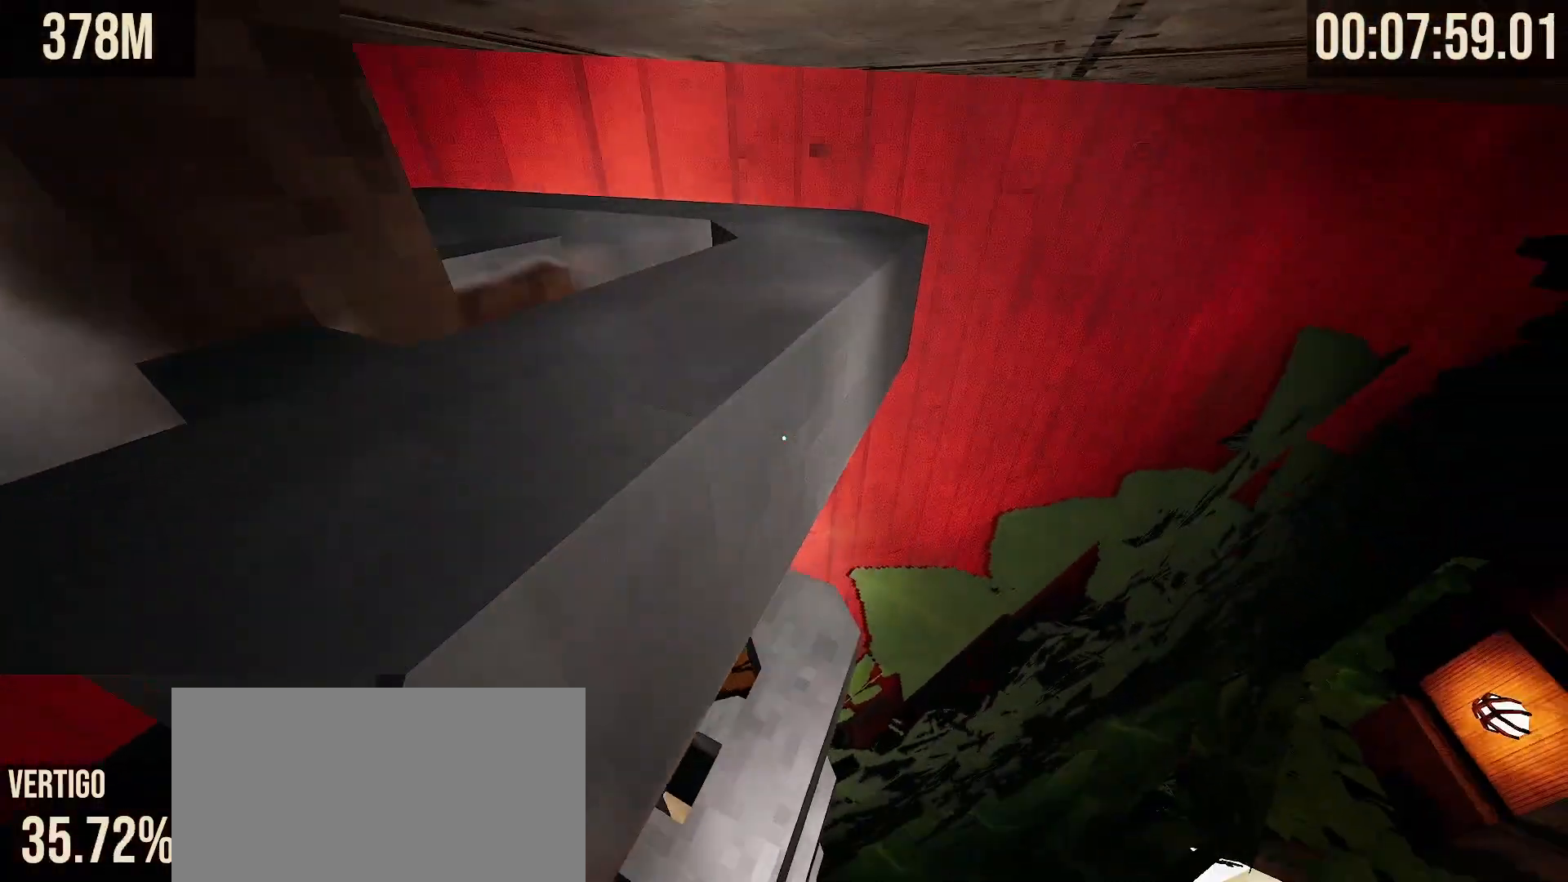
{"keys": ["space"], "mouse": [], "events": [[17, "w", "up"]]}
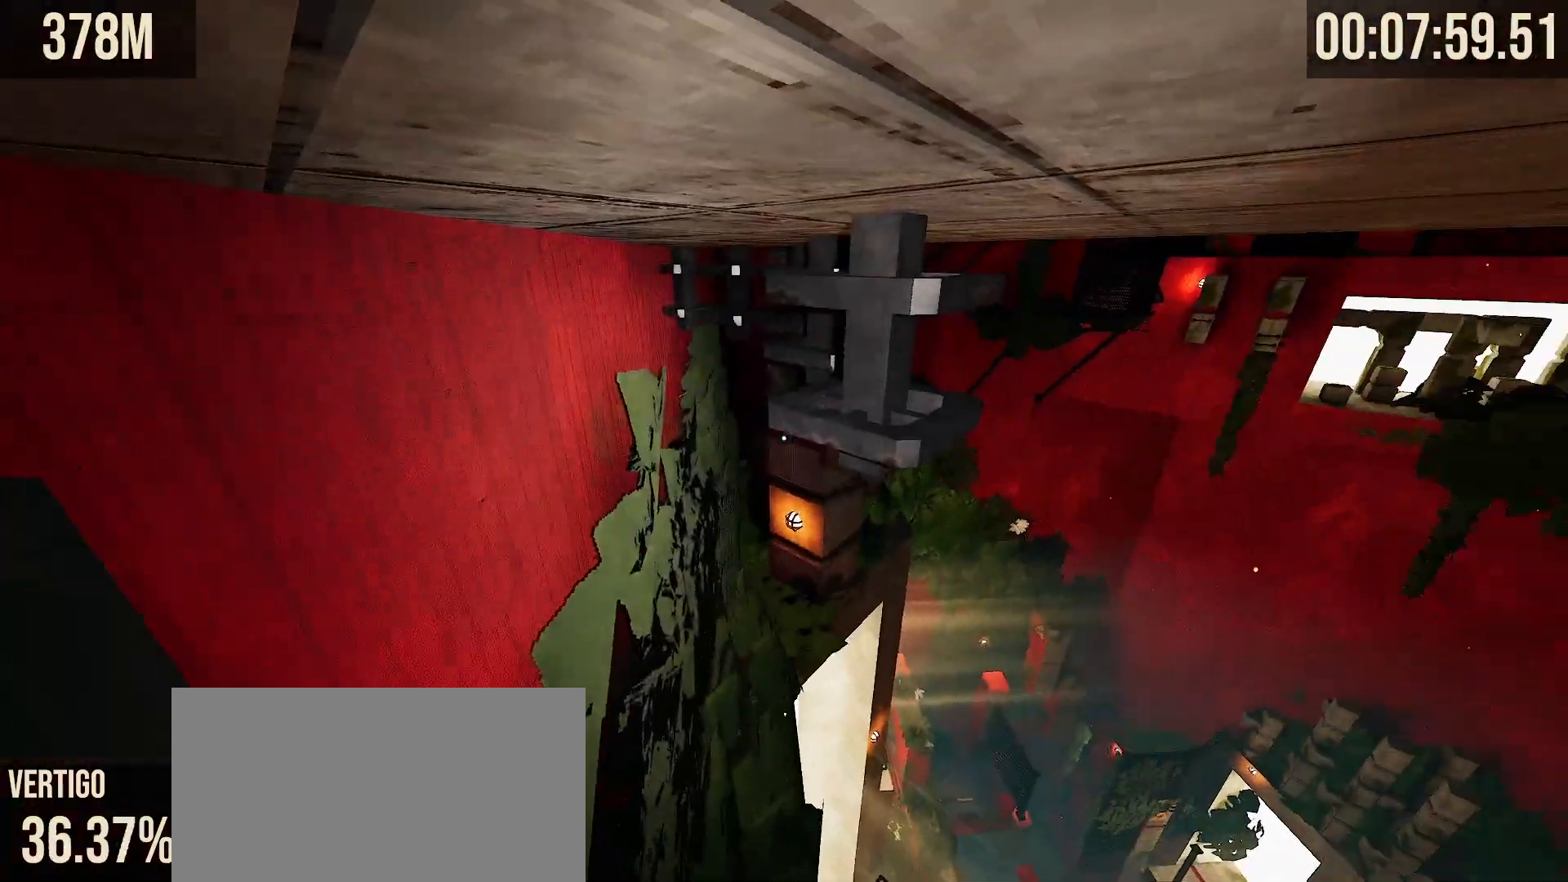
{"keys": ["space", "w"], "mouse": [], "events": [[217, "w", "down"]]}
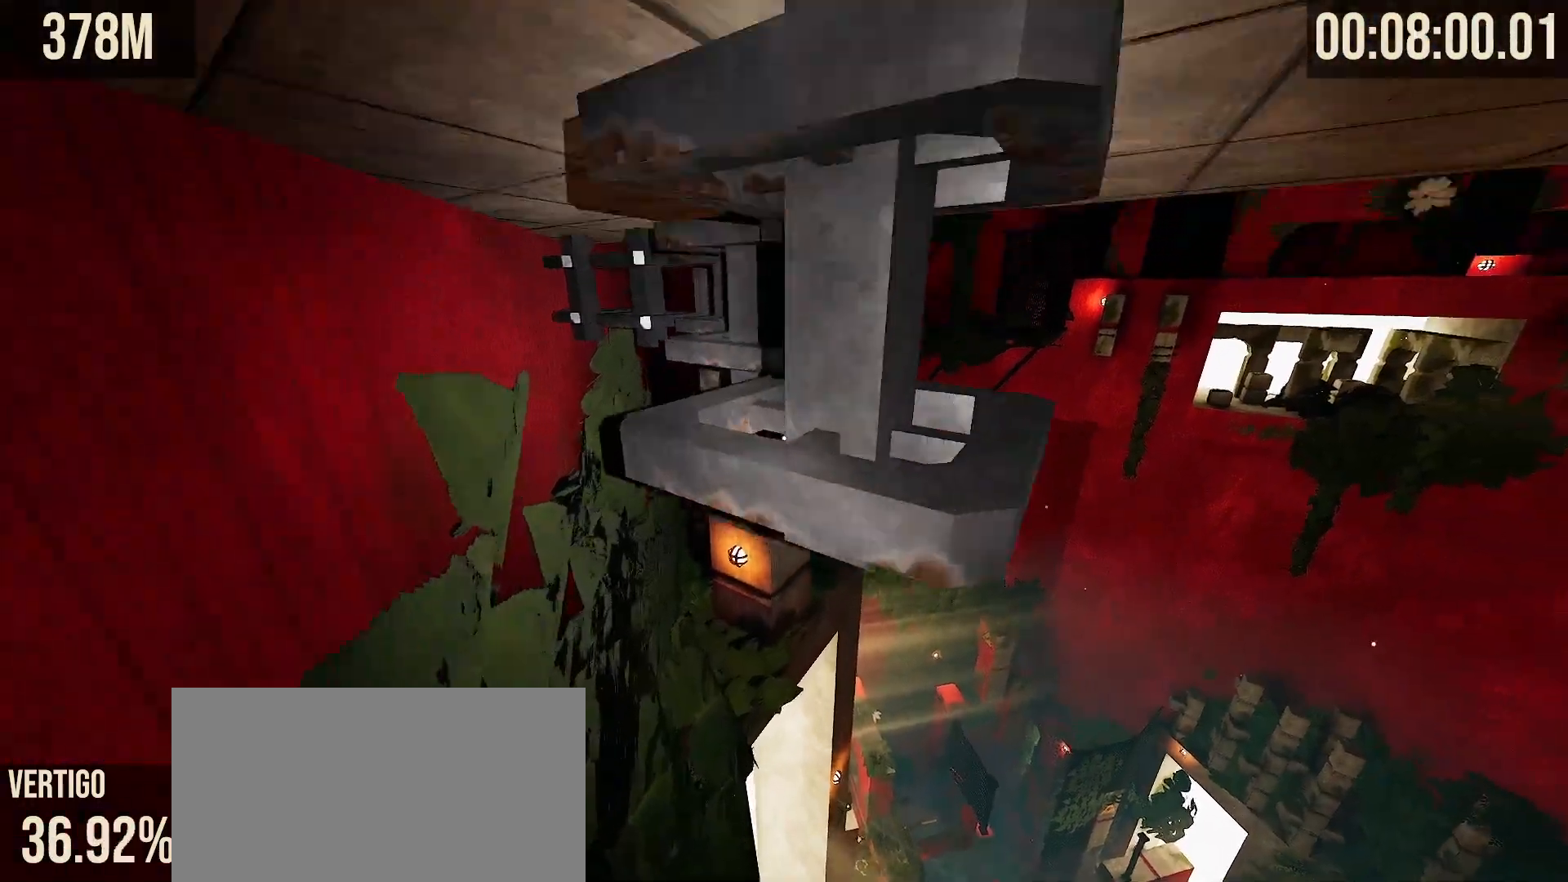
{"keys": ["space", "w"], "mouse": [], "events": []}
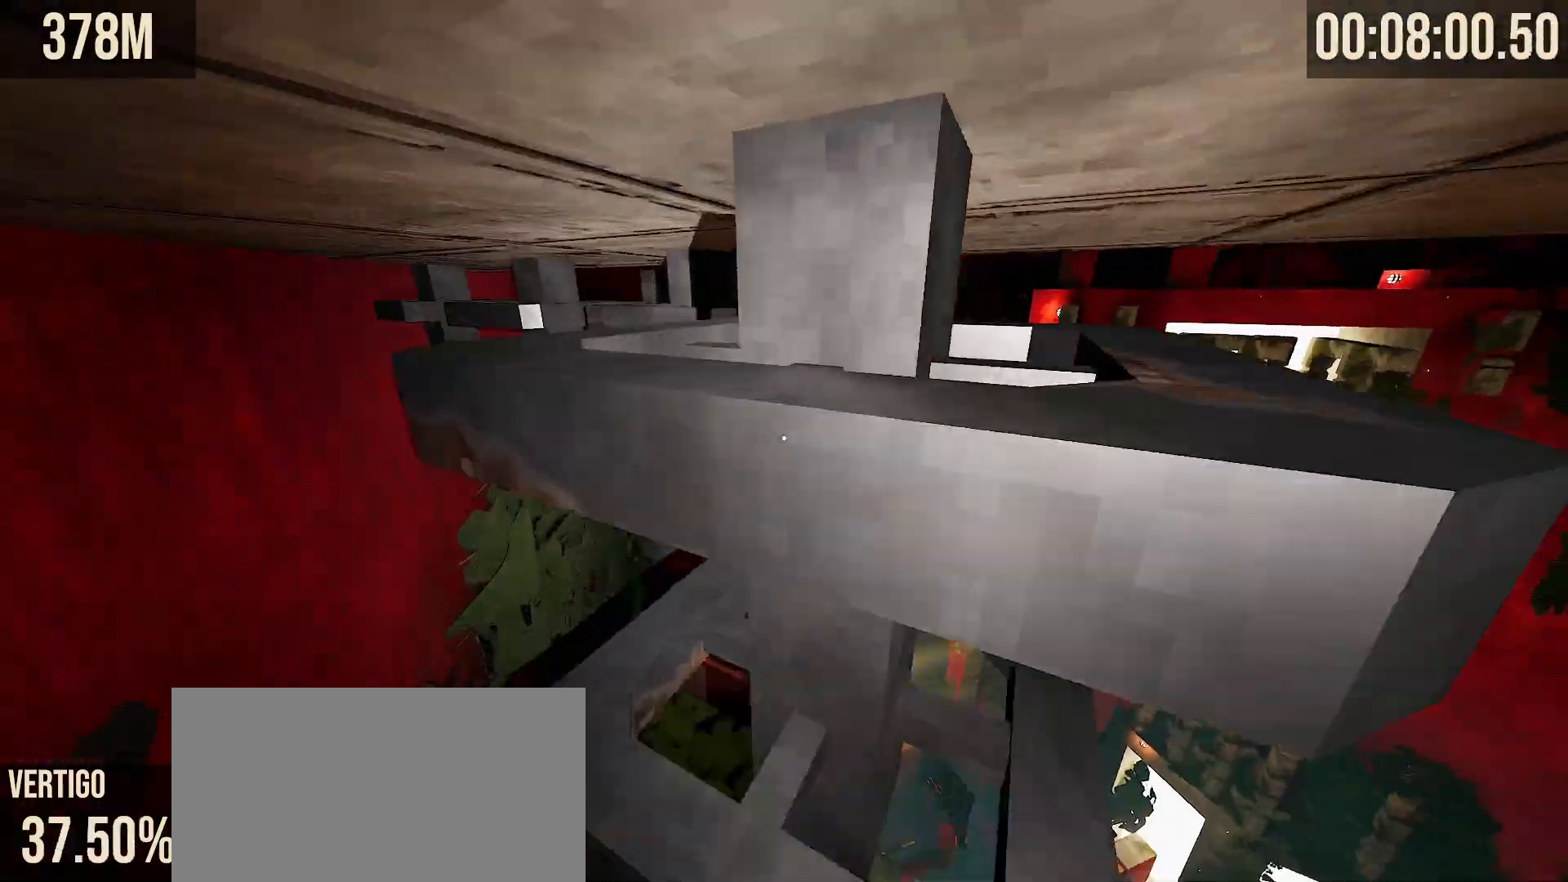
{"keys": ["space", "w"], "mouse": [], "events": []}
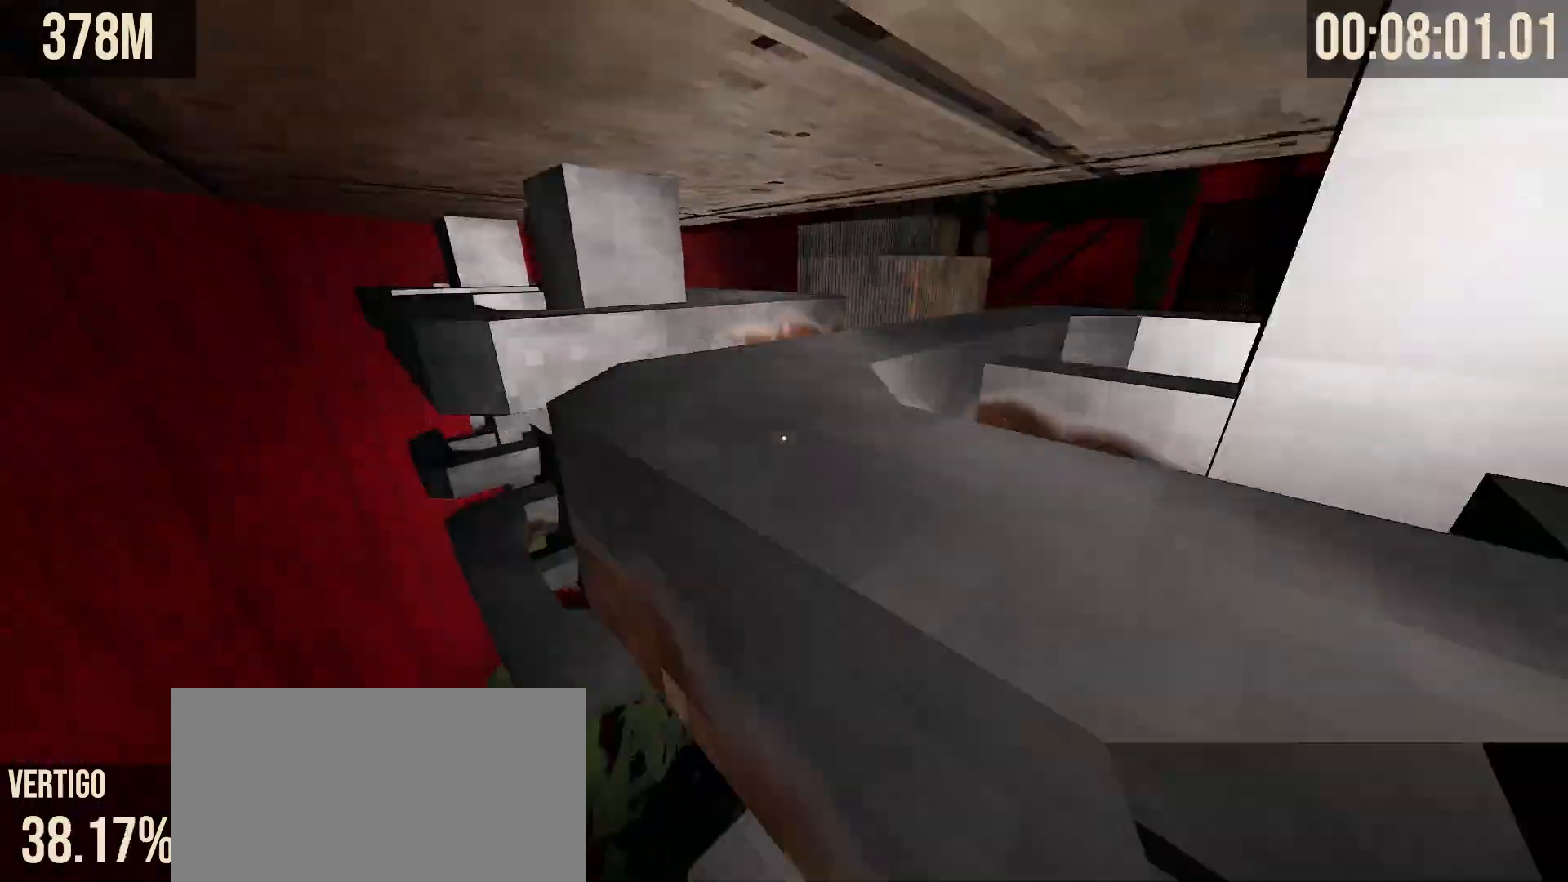
{"keys": ["space", "w"], "mouse": [], "events": [[83, "mouse_right", "down"], [233, "mouse_left", "down"], [350, "mouse_left", "up"], [350, "mouse_right", "up"]]}
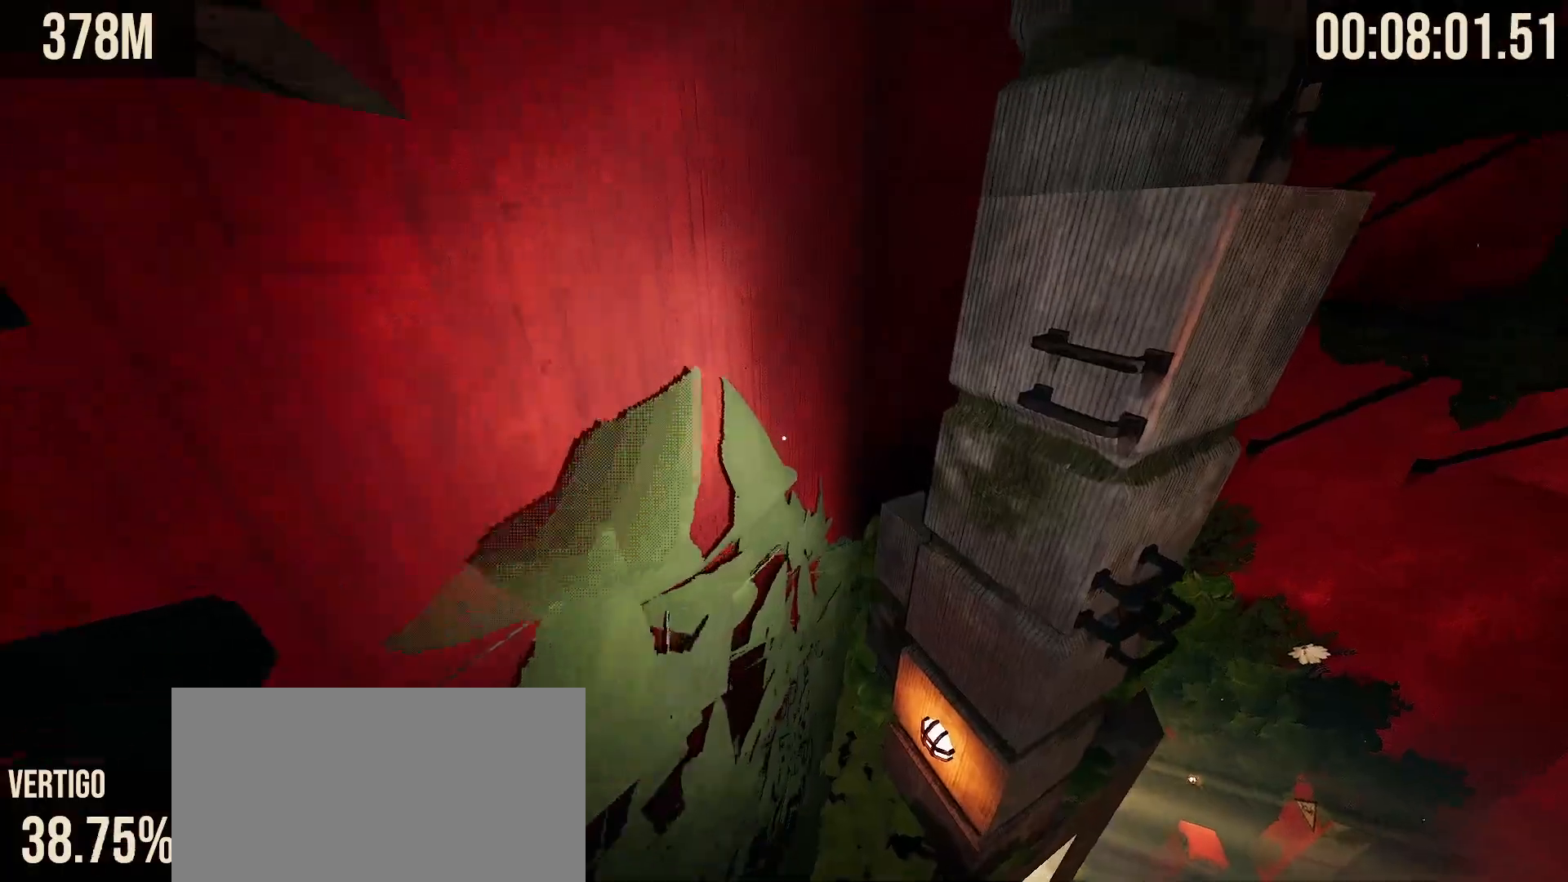
{"keys": ["space", "w"], "mouse": [], "events": []}
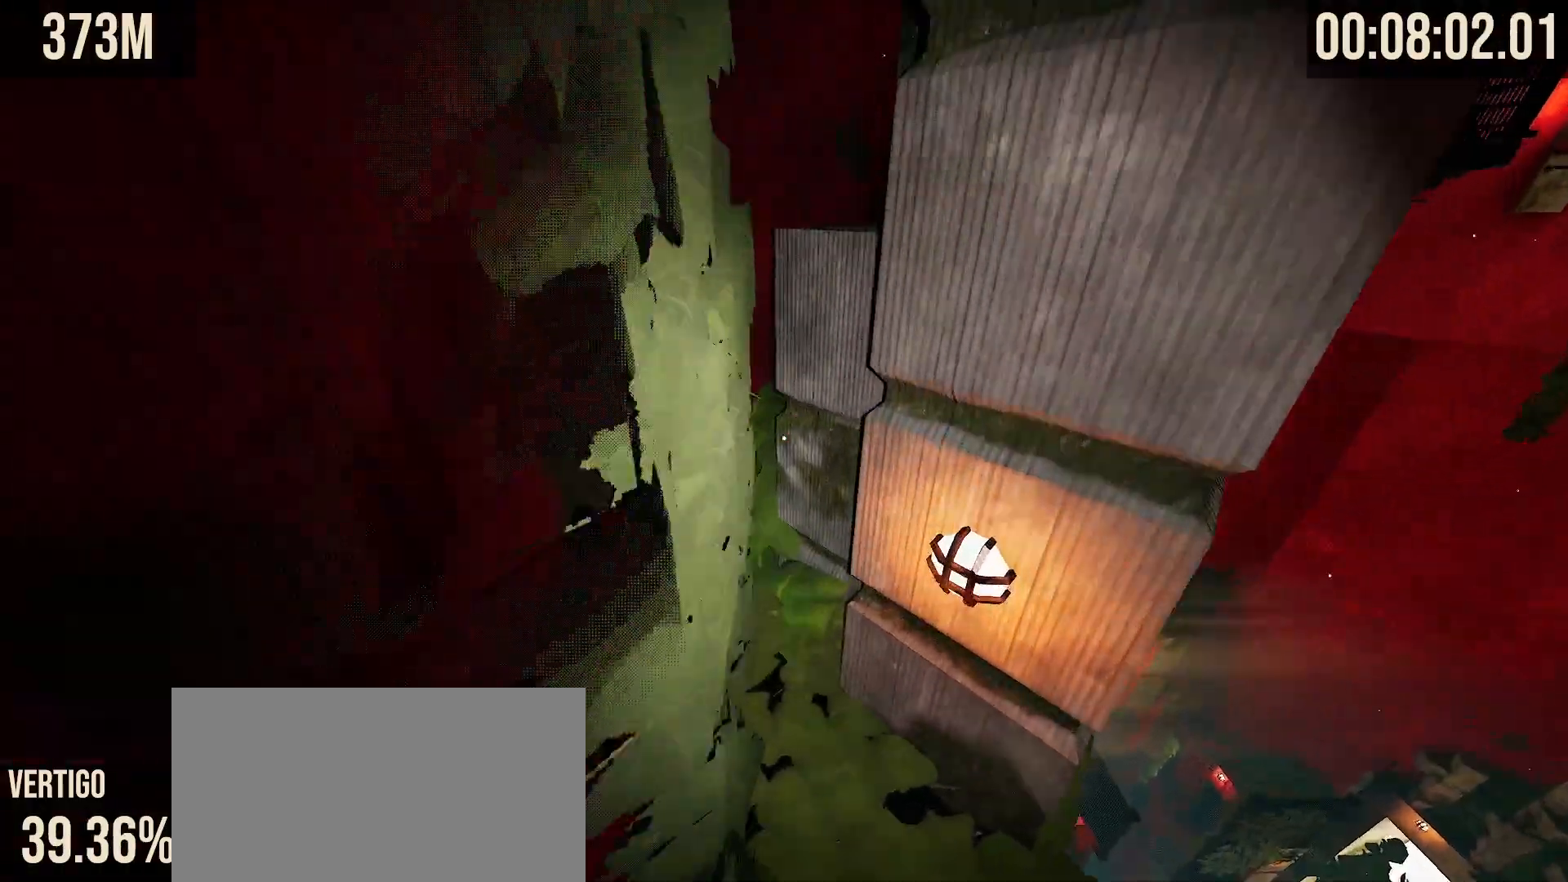
{"keys": ["space", "w"], "mouse": [], "events": [[150, "mouse_right", "down"], [167, "mouse_left", "down"], [300, "mouse_left", "up"], [317, "mouse_right", "up"]]}
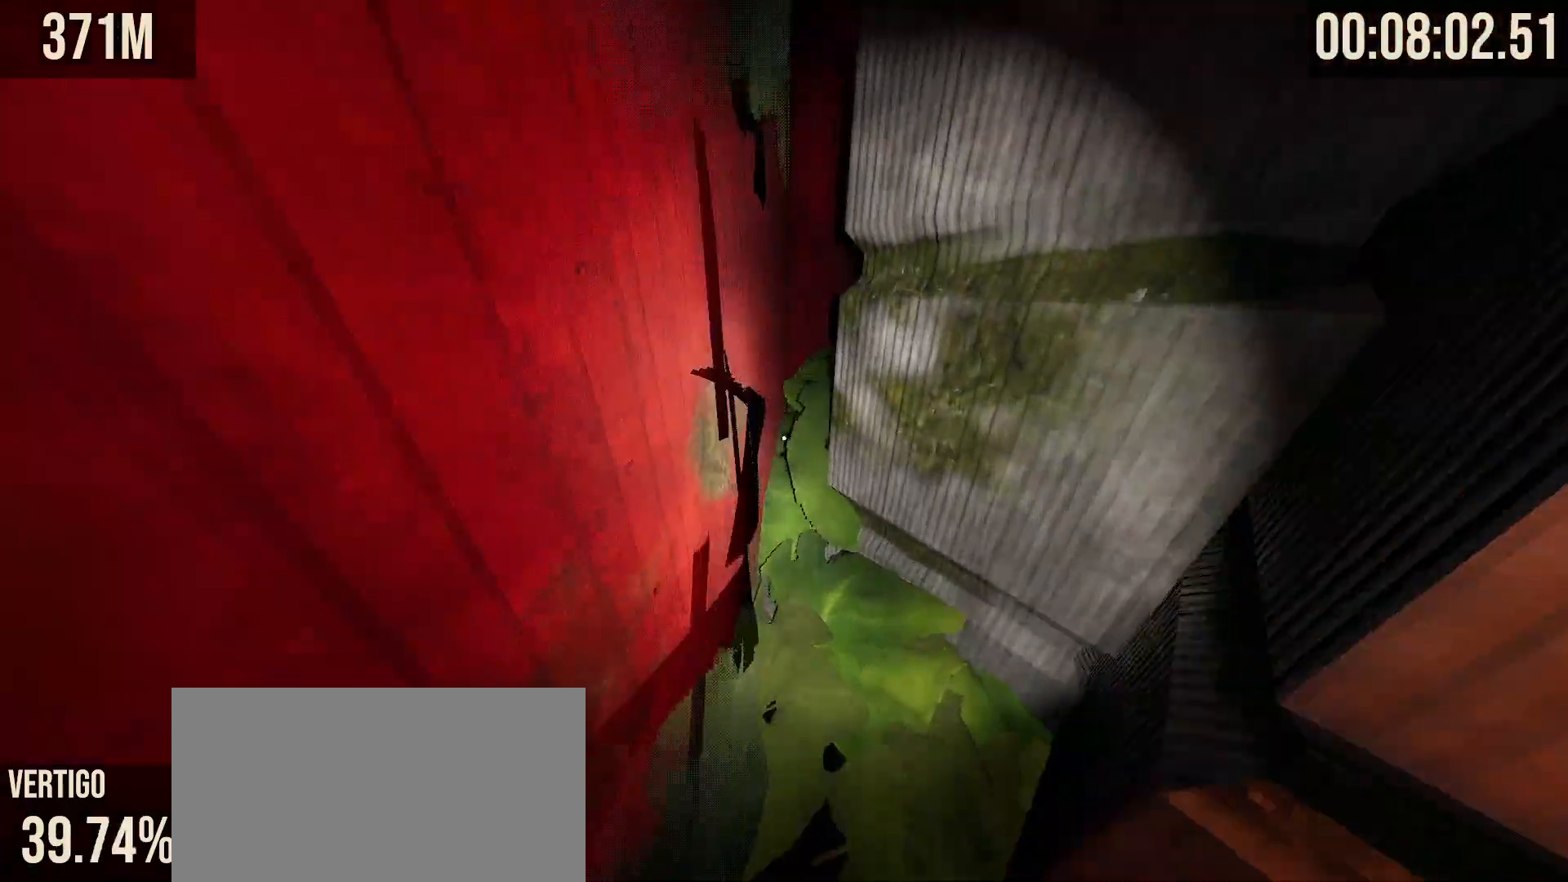
{"keys": ["space", "w"], "mouse": [], "events": []}
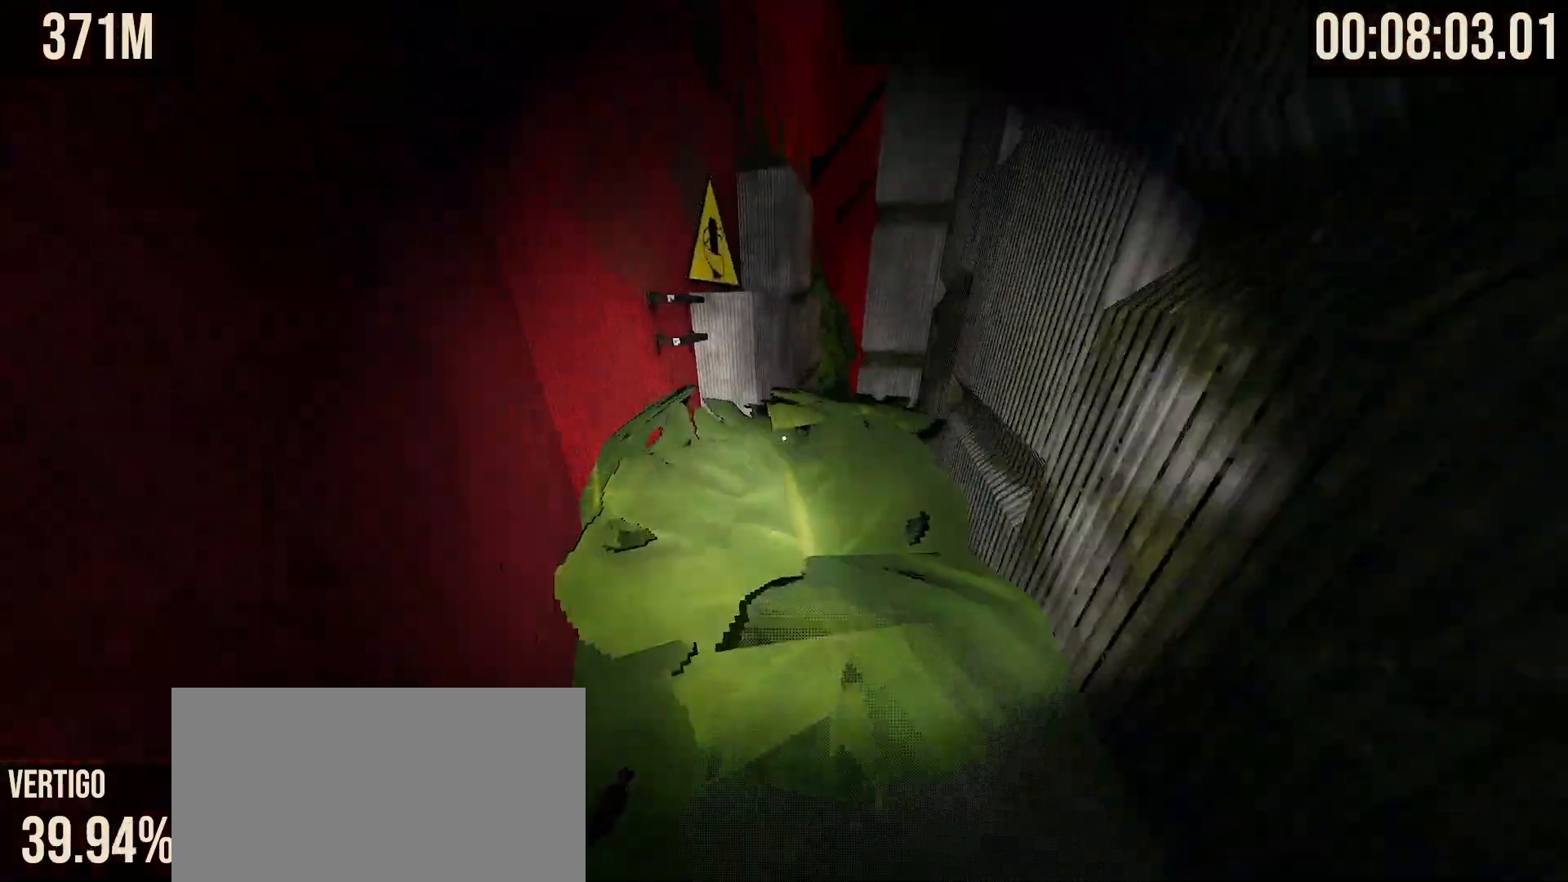
{"keys": ["space", "w"], "mouse": [], "events": [[83, "space", "up"], [317, "space", "down"]]}
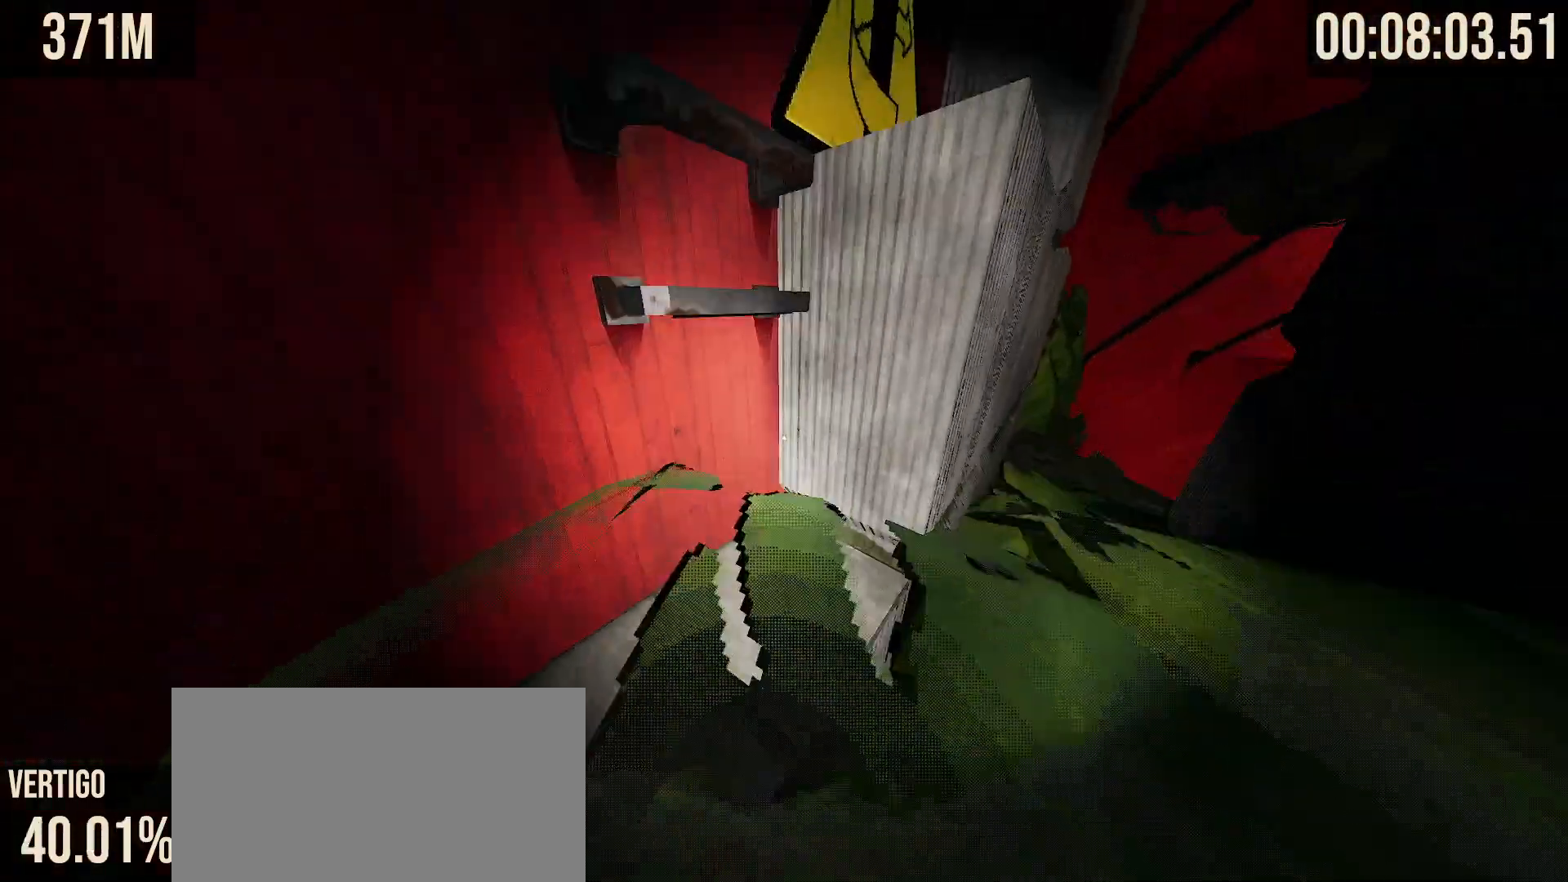
{"keys": ["w"], "mouse": [], "events": [[33, "space", "up"], [233, "space", "down"], [300, "space", "up"]]}
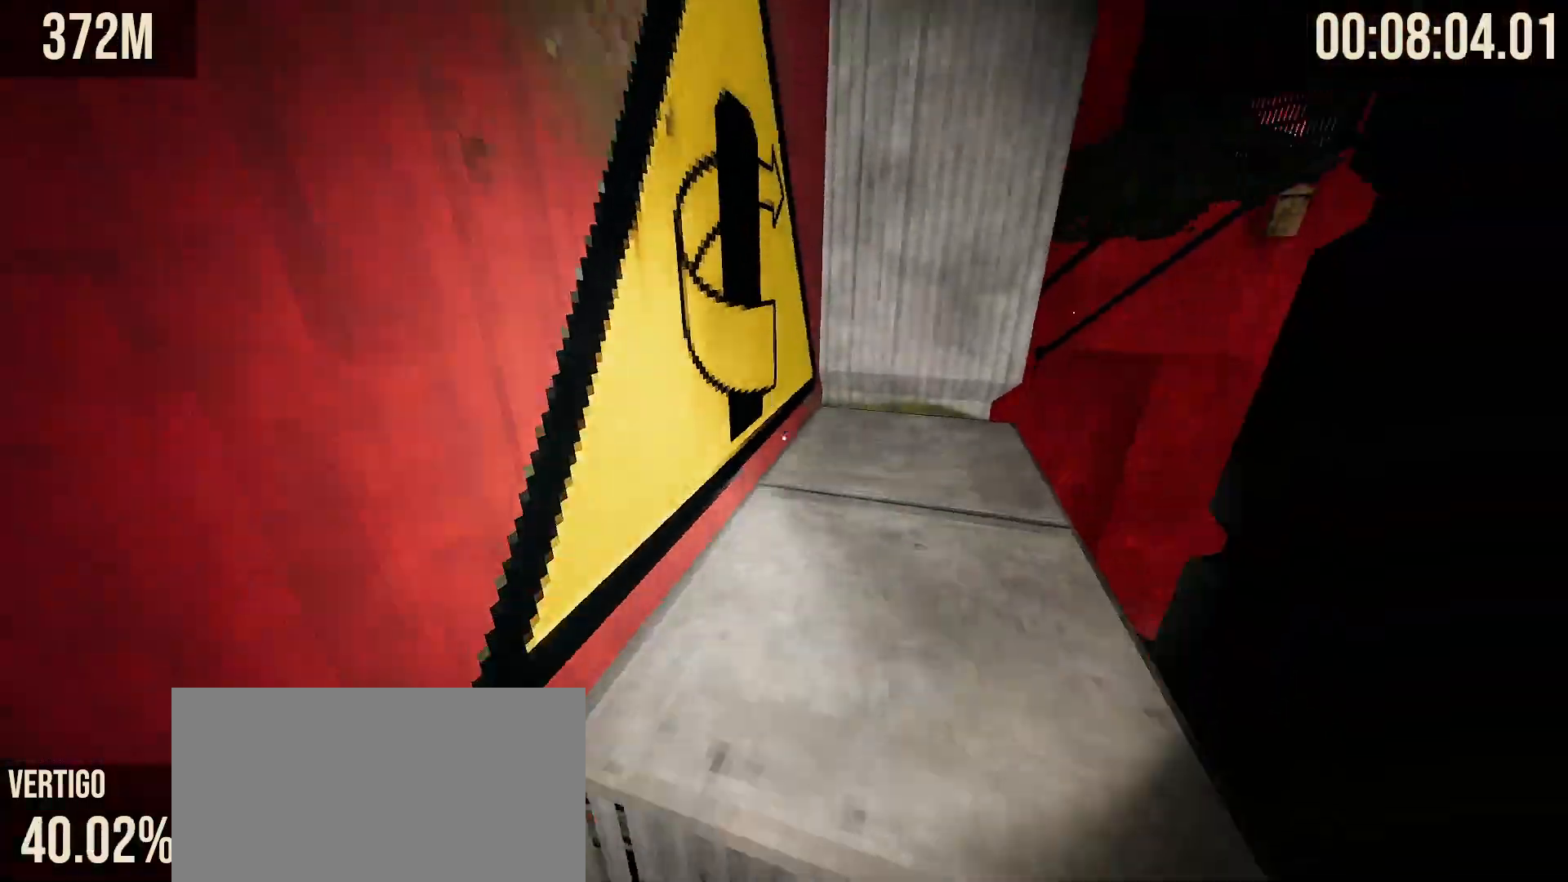
{"keys": ["w"], "mouse": []}
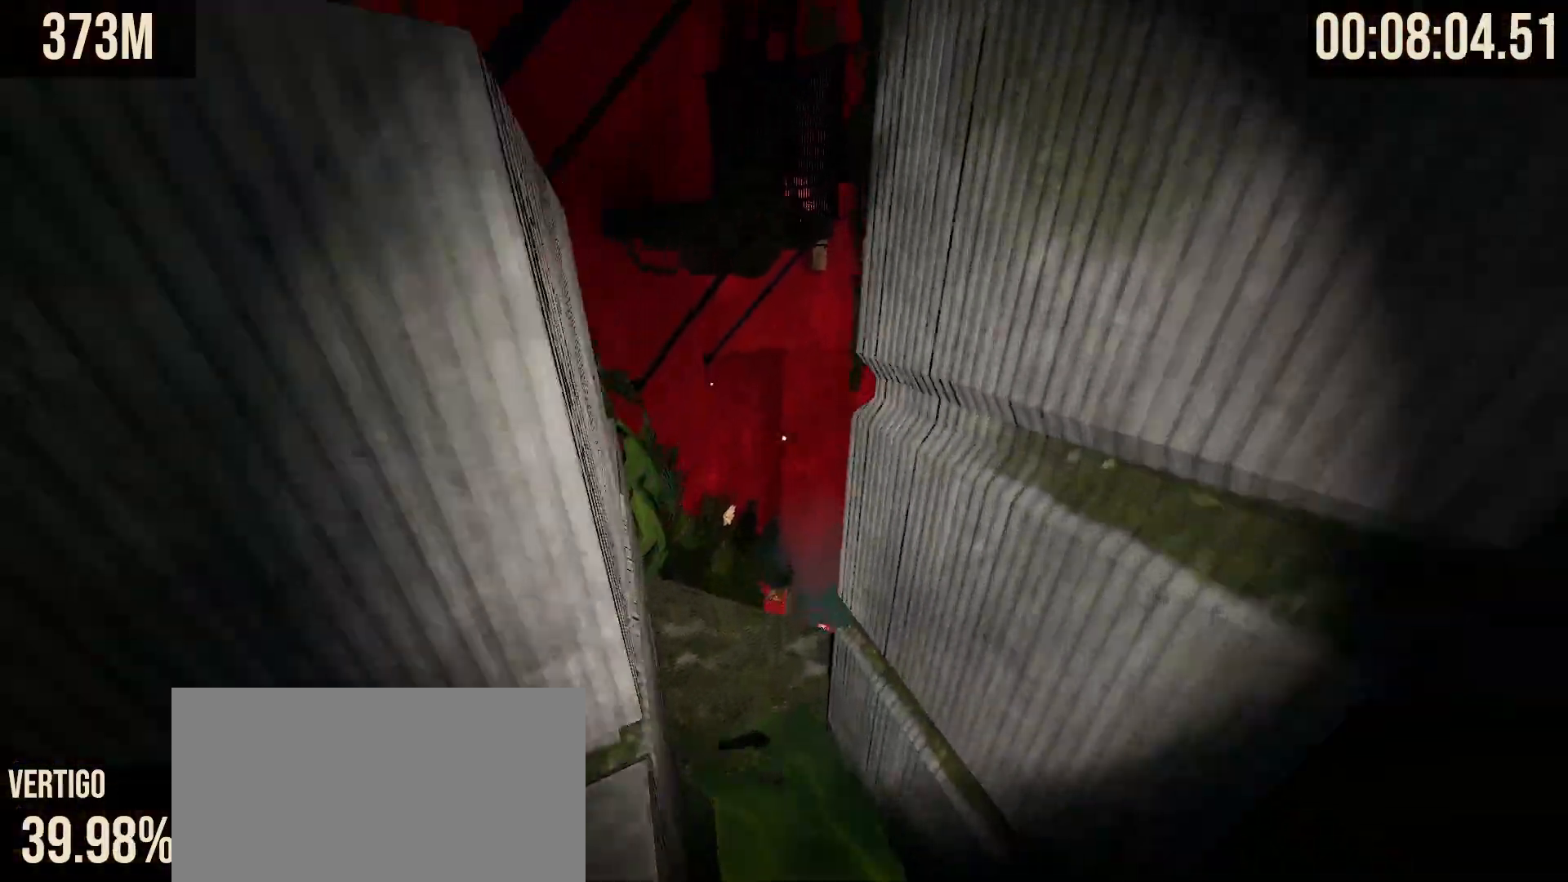
{"keys": ["w"], "mouse": ["left", "right"], "events": [[50, "space", "down"], [283, "space", "up"], [400, "mouse_right", "down"], [450, "mouse_left", "down"]]}
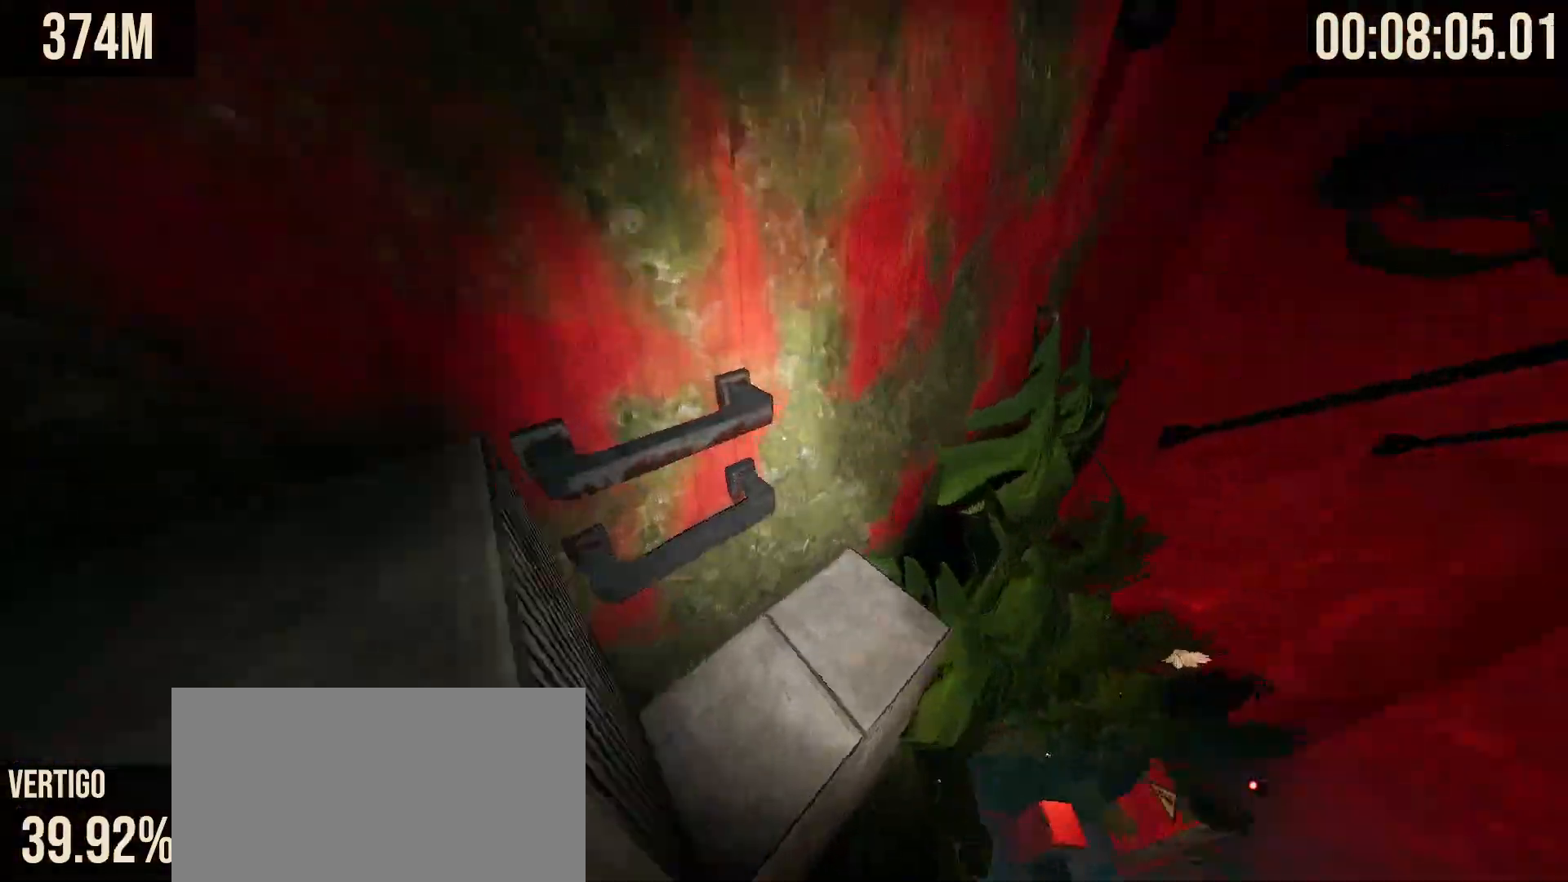
{"keys": ["d", "w"], "mouse": [], "events": [[100, "mouse_left", "up"], [133, "mouse_right", "up"], [433, "d", "down"]]}
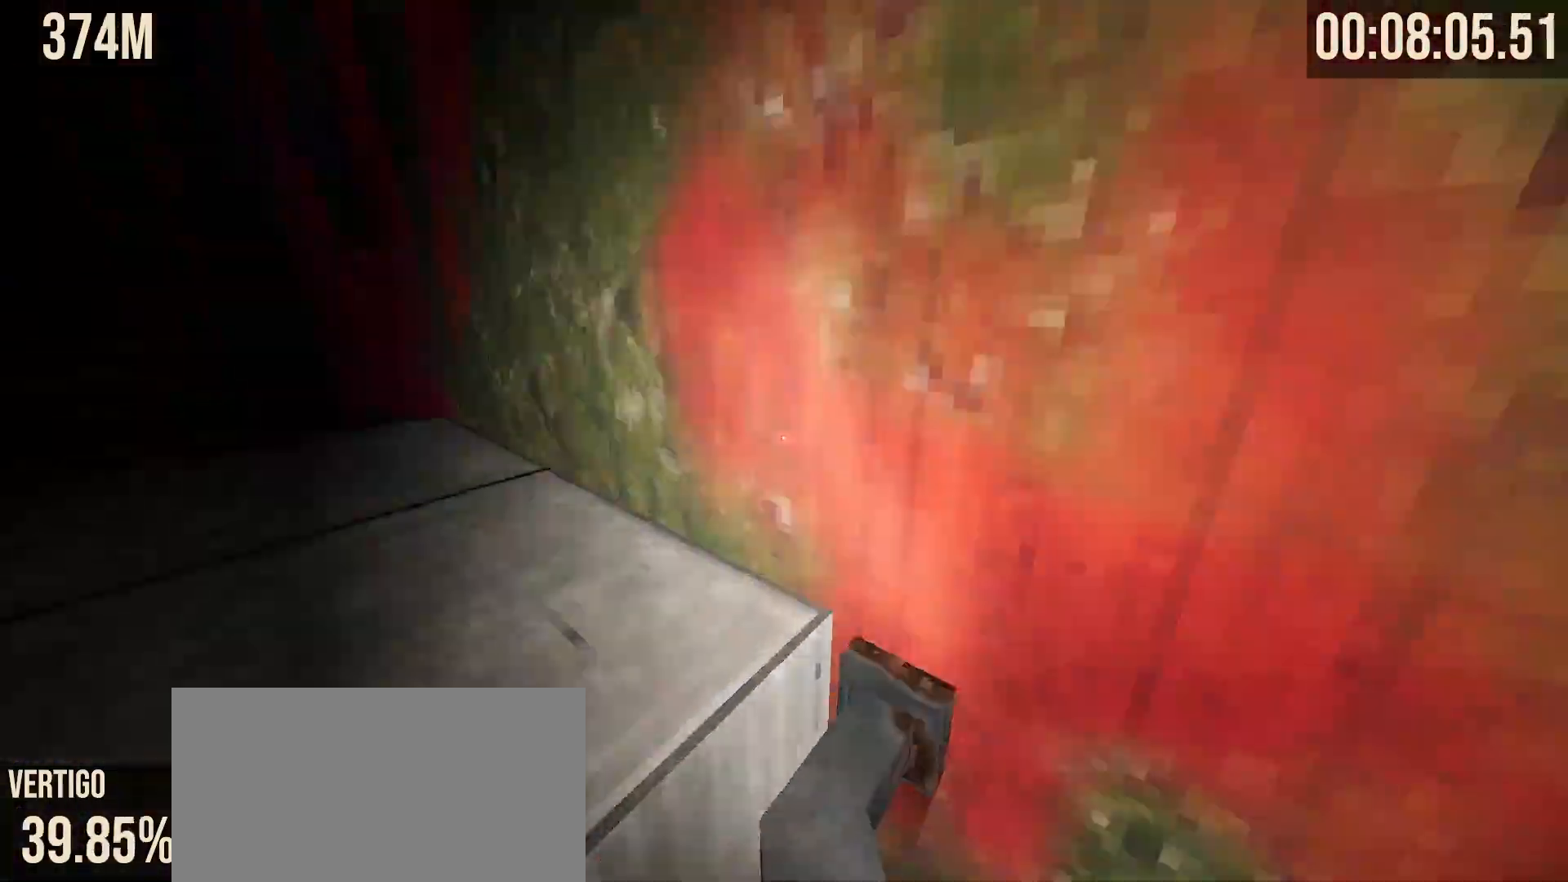
{"keys": ["w"], "mouse": [], "events": [[333, "d", "up"]]}
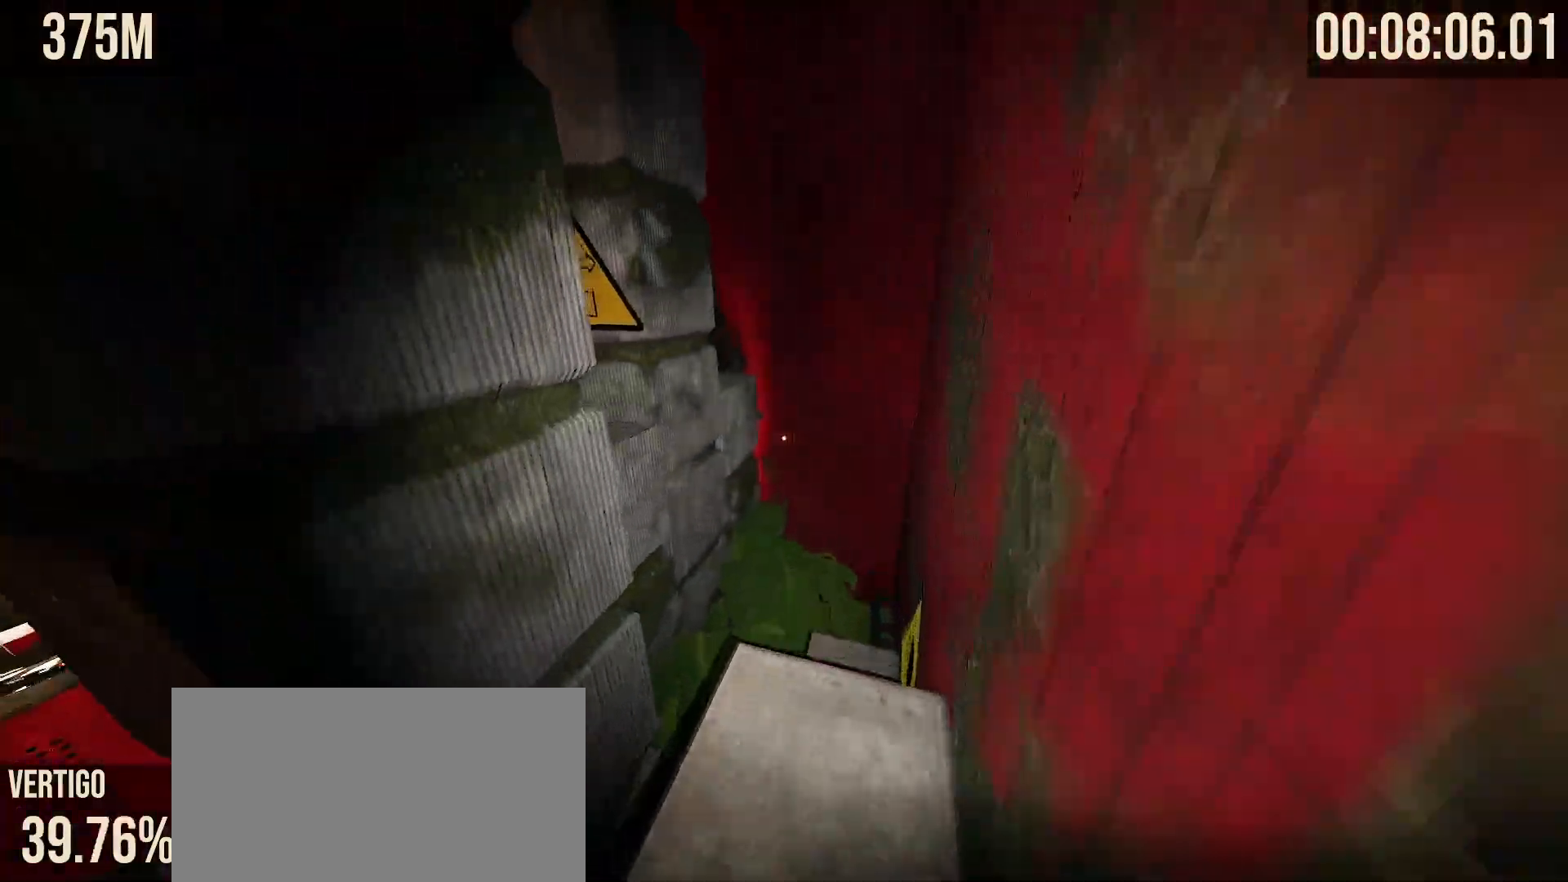
{"keys": ["w"], "mouse": [], "events": [[333, "space", "down"], [500, "space", "up"]]}